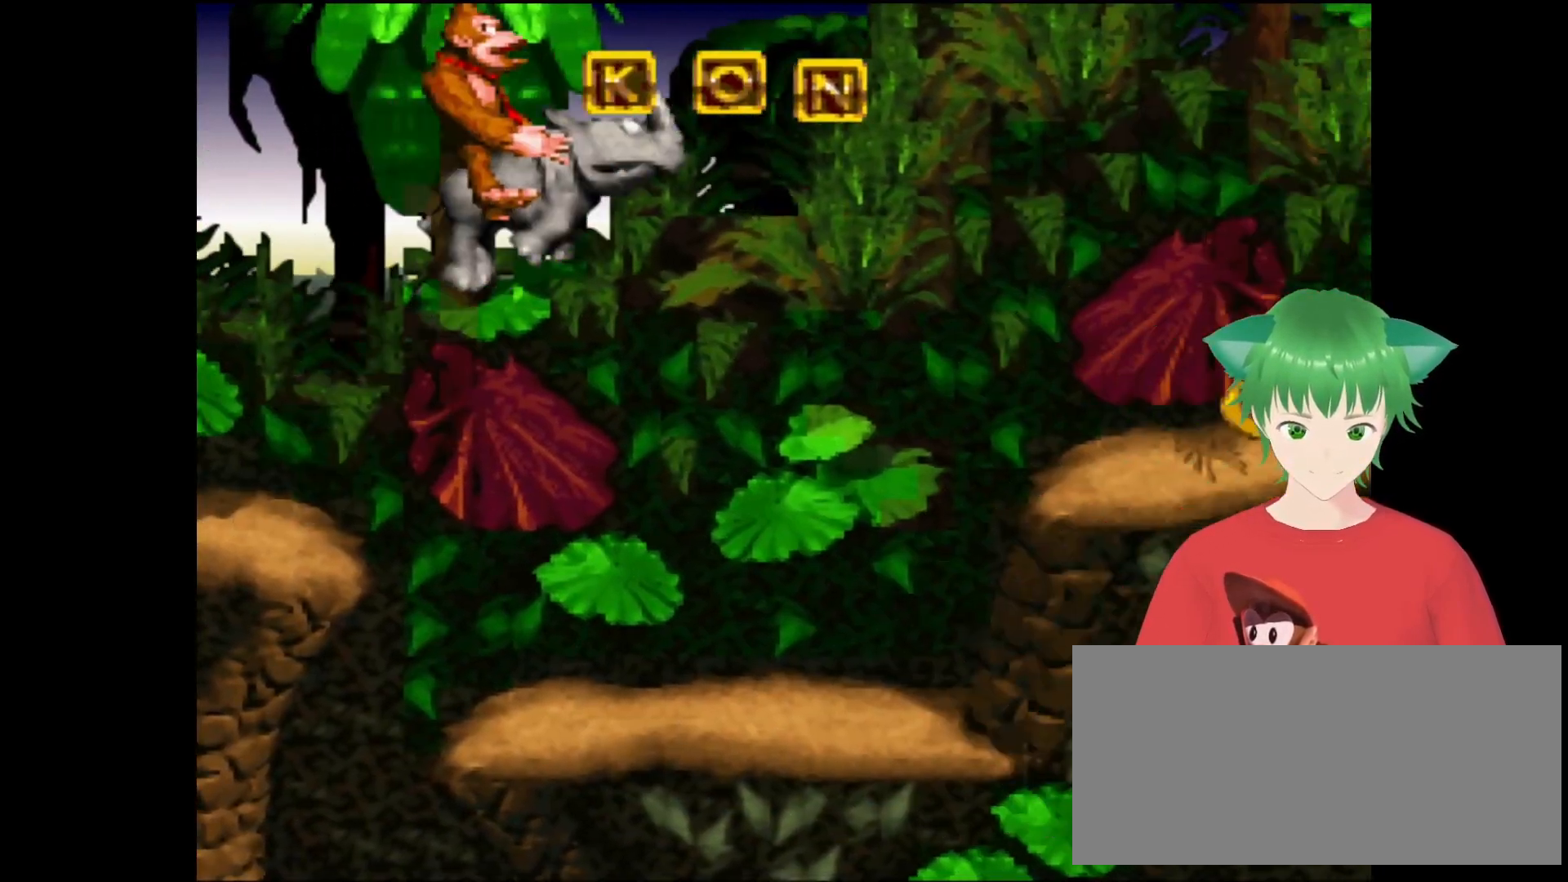
Gameplay with a controller (Nintendo layout); each line is a JSON object with the inputs held at the frame after it. "events" lists button and stick changes between this image and that frame as [ms after this image, input, new state], when the widget could be followed in between. Not read: L3 R3.
{"buttons": ["B", "Y", "DPAD_RIGHT"], "events": []}
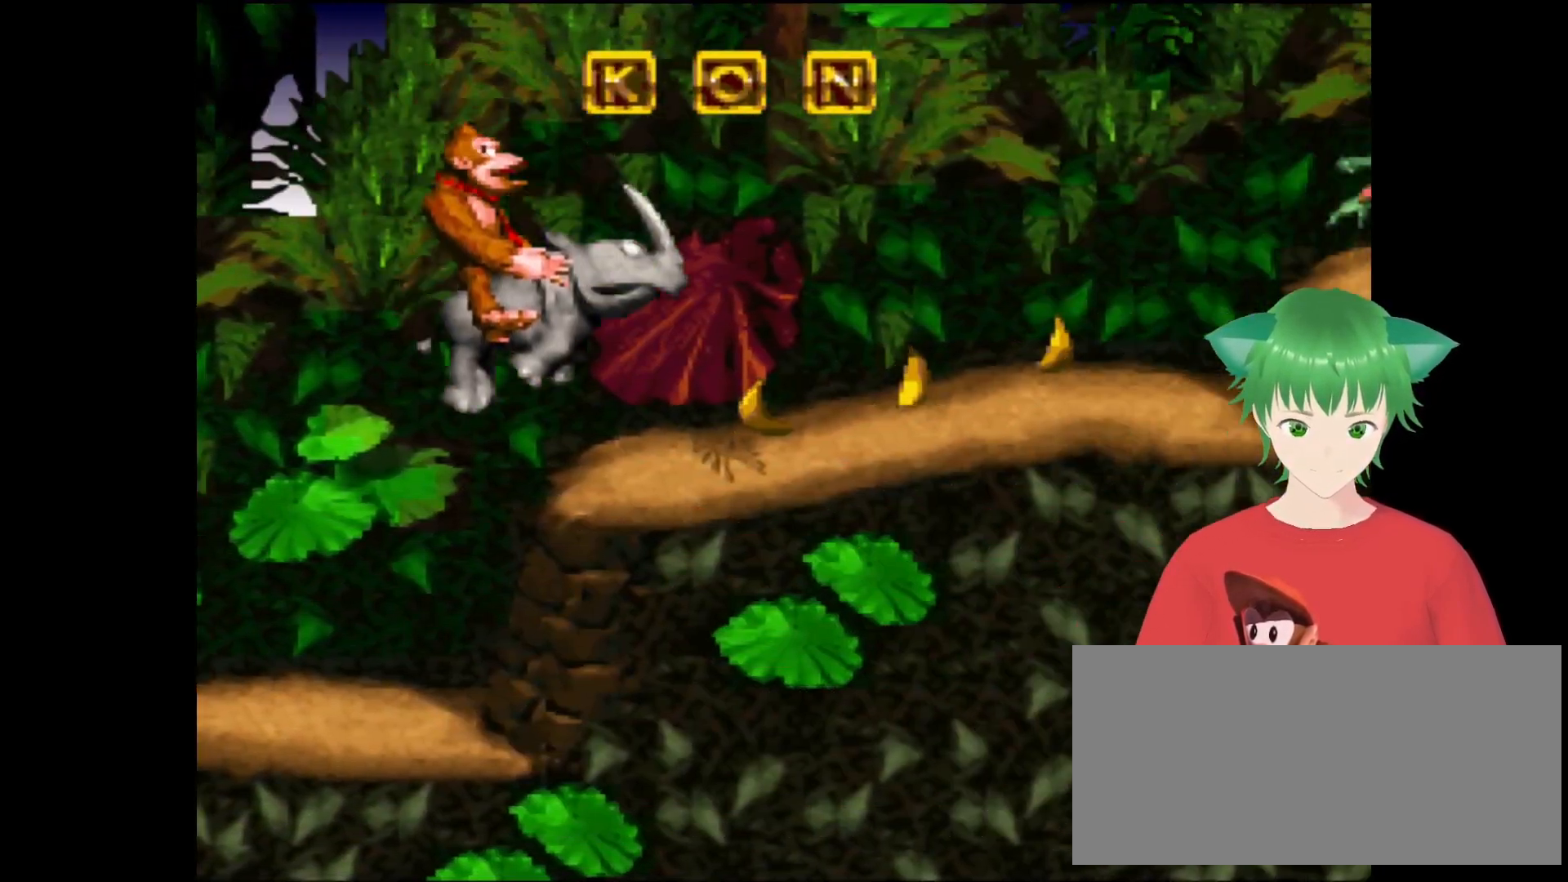
{"buttons": ["B", "Y", "DPAD_RIGHT"], "events": [[133, "B", "up"], [400, "B", "down"]]}
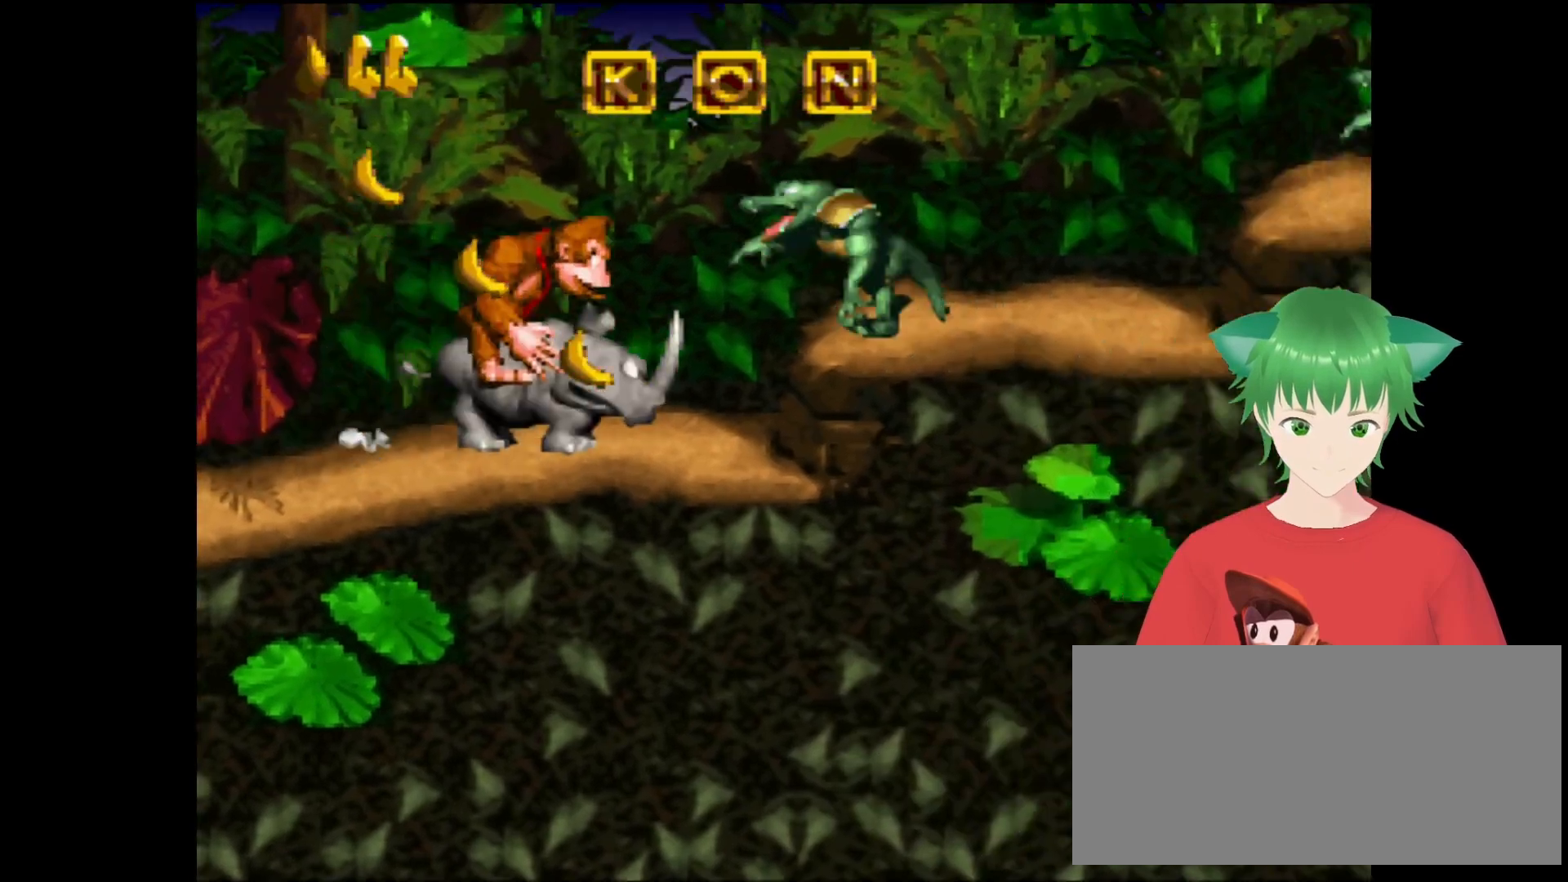
{"buttons": ["B", "Y", "DPAD_RIGHT"], "events": []}
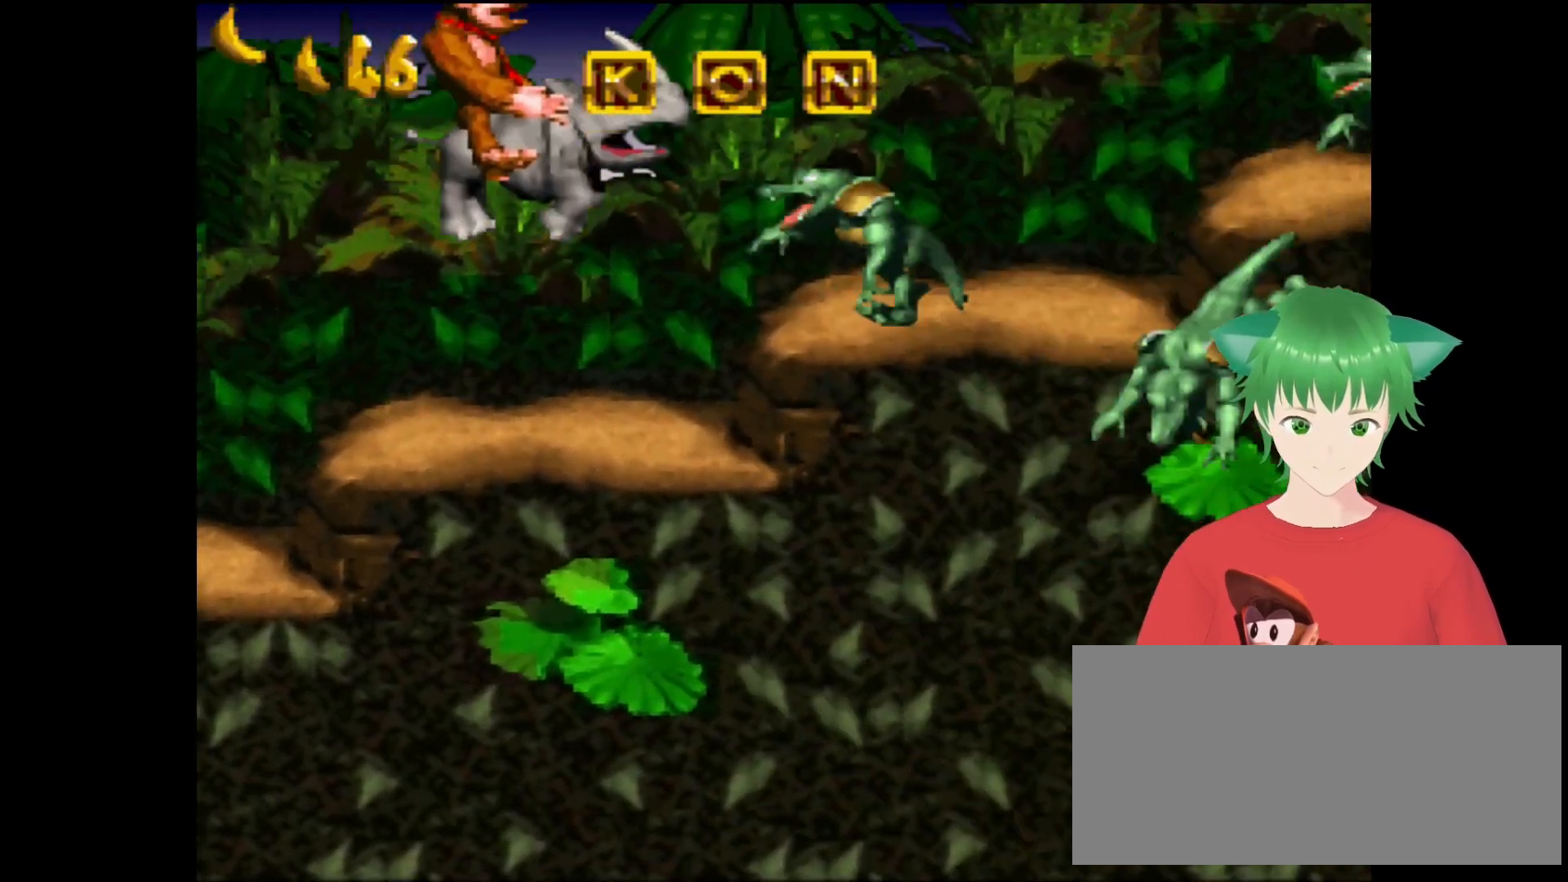
{"buttons": ["B", "Y", "DPAD_RIGHT"], "events": []}
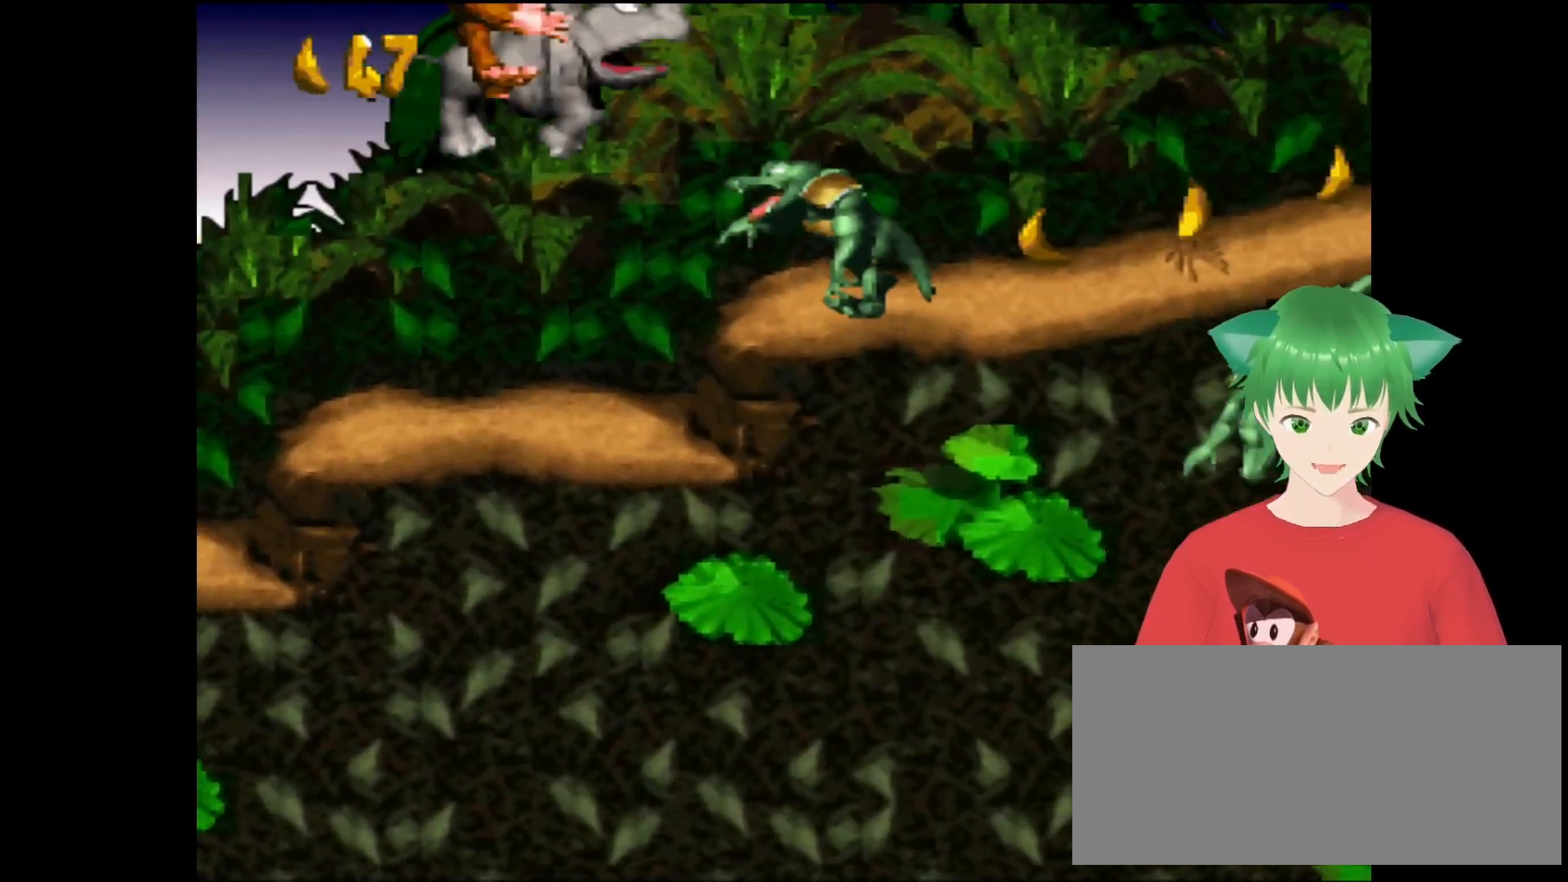
{"buttons": ["B", "Y", "DPAD_LEFT"], "events": [[333, "DPAD_RIGHT", "up"], [400, "DPAD_LEFT", "down"]]}
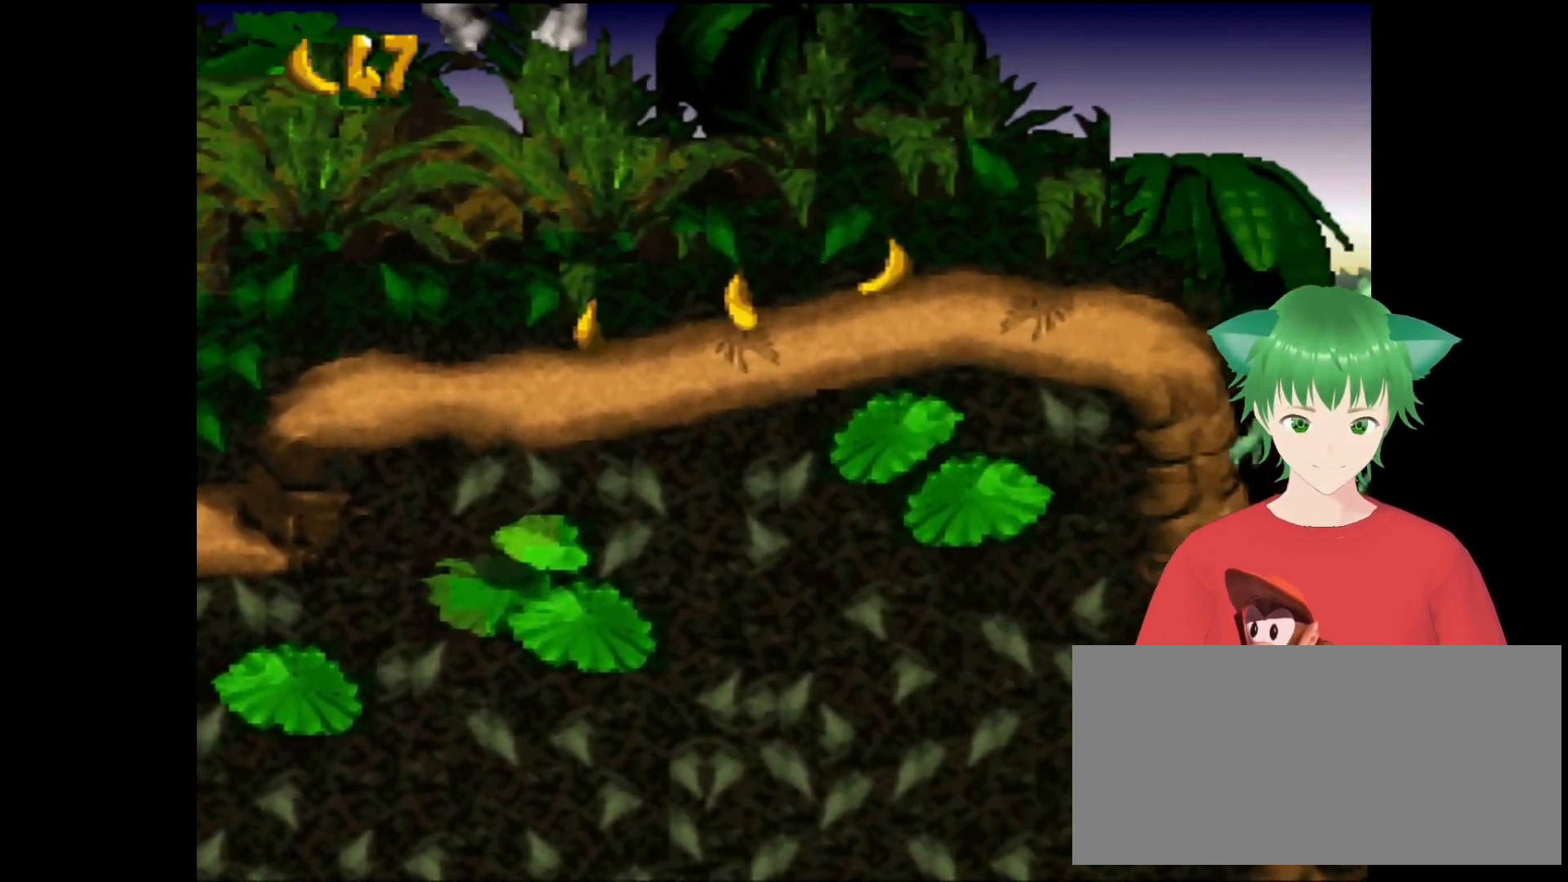
{"buttons": ["B", "Y", "DPAD_LEFT"], "events": []}
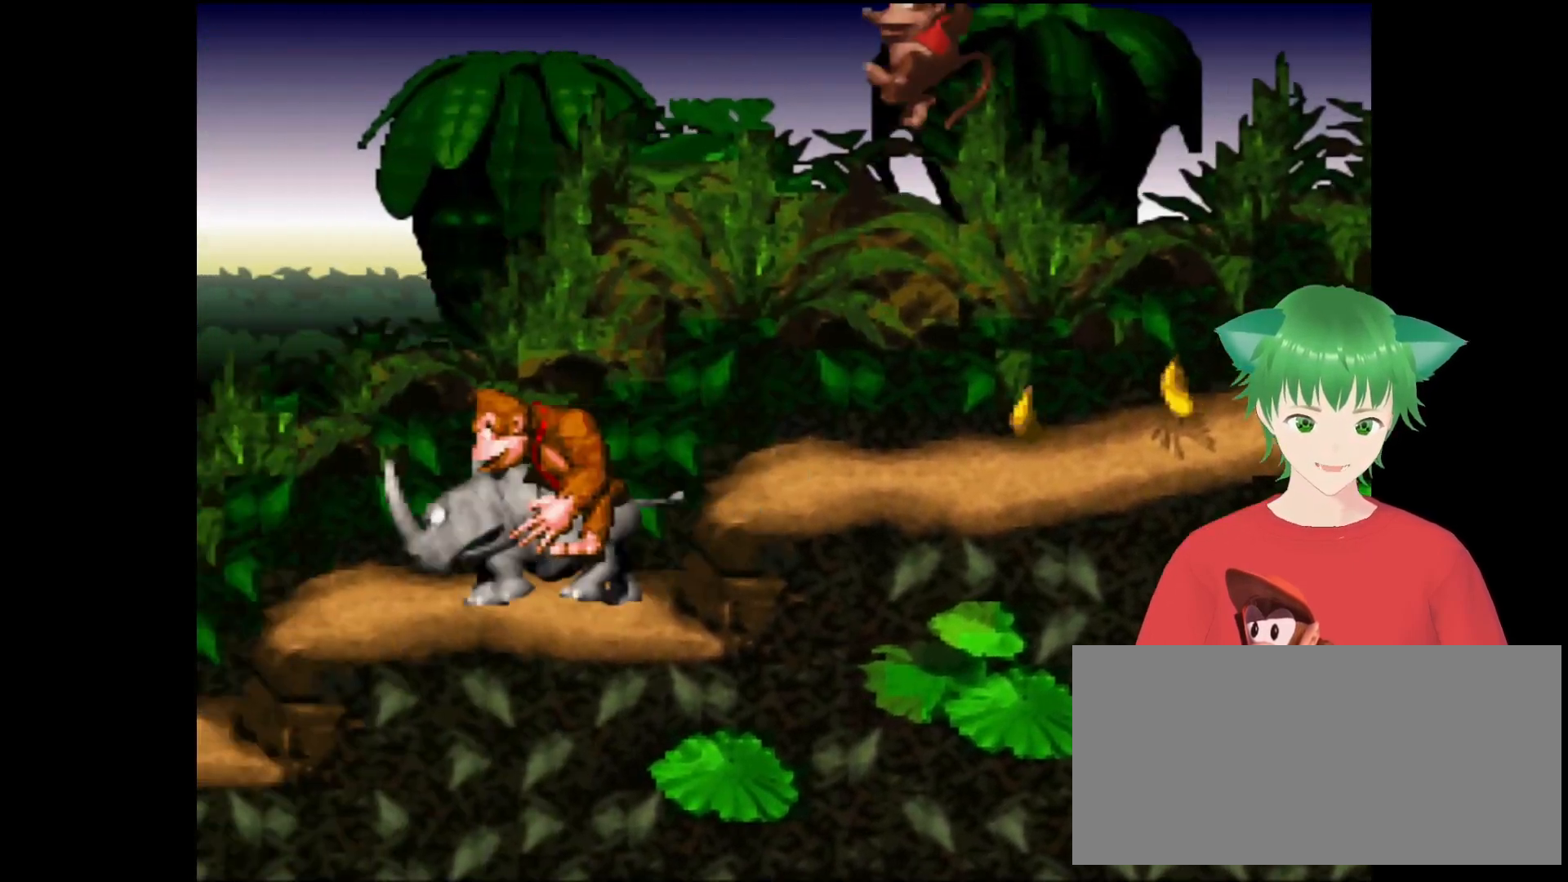
{"buttons": ["B", "Y", "DPAD_LEFT"], "events": []}
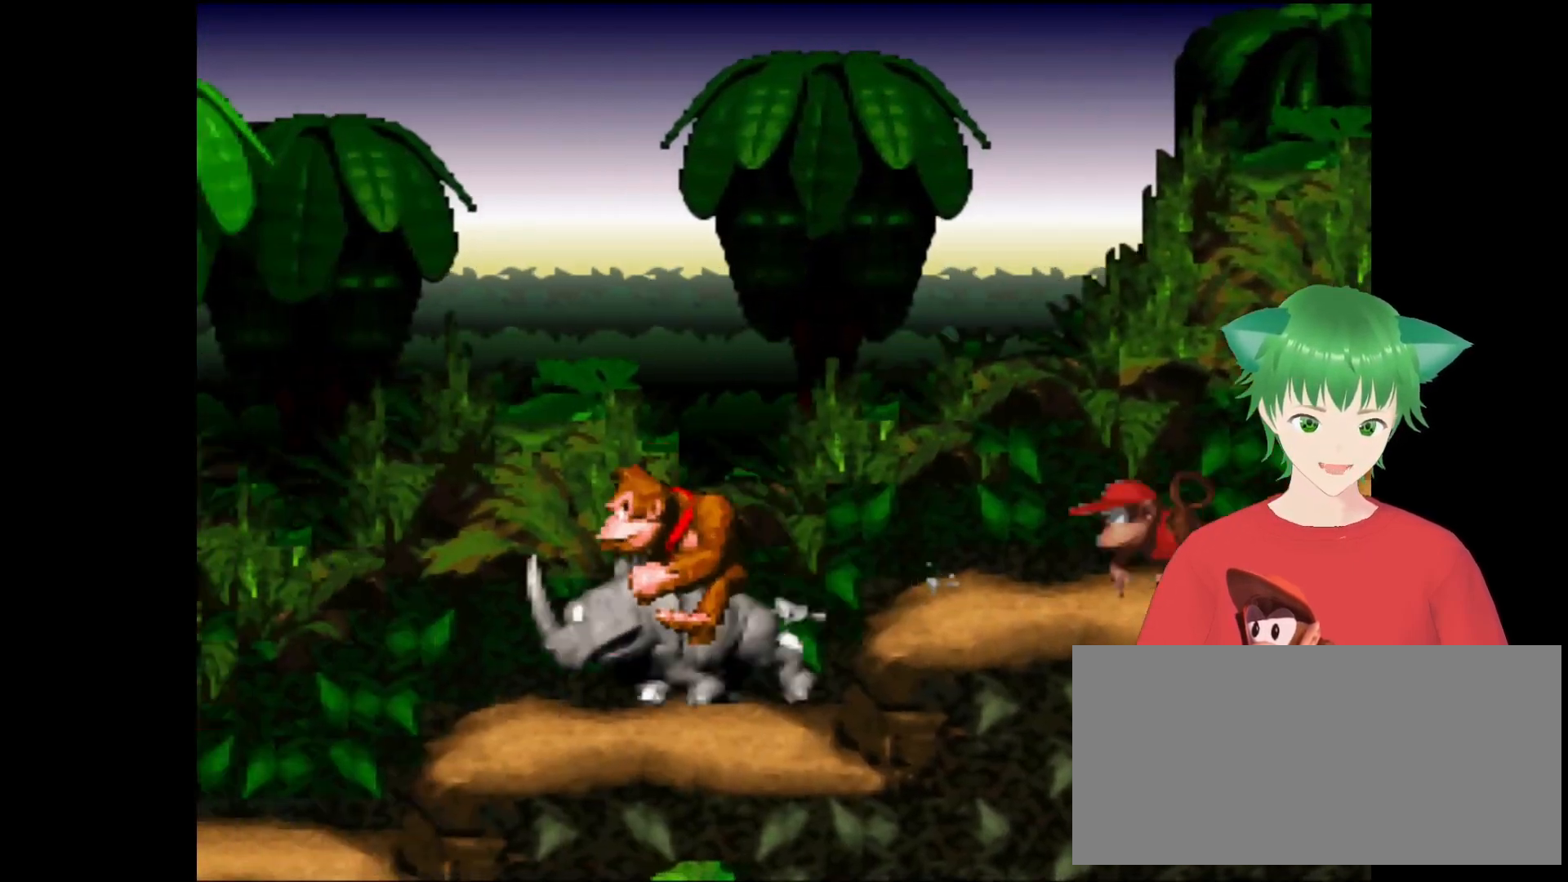
{"buttons": ["B", "Y", "DPAD_LEFT"], "events": []}
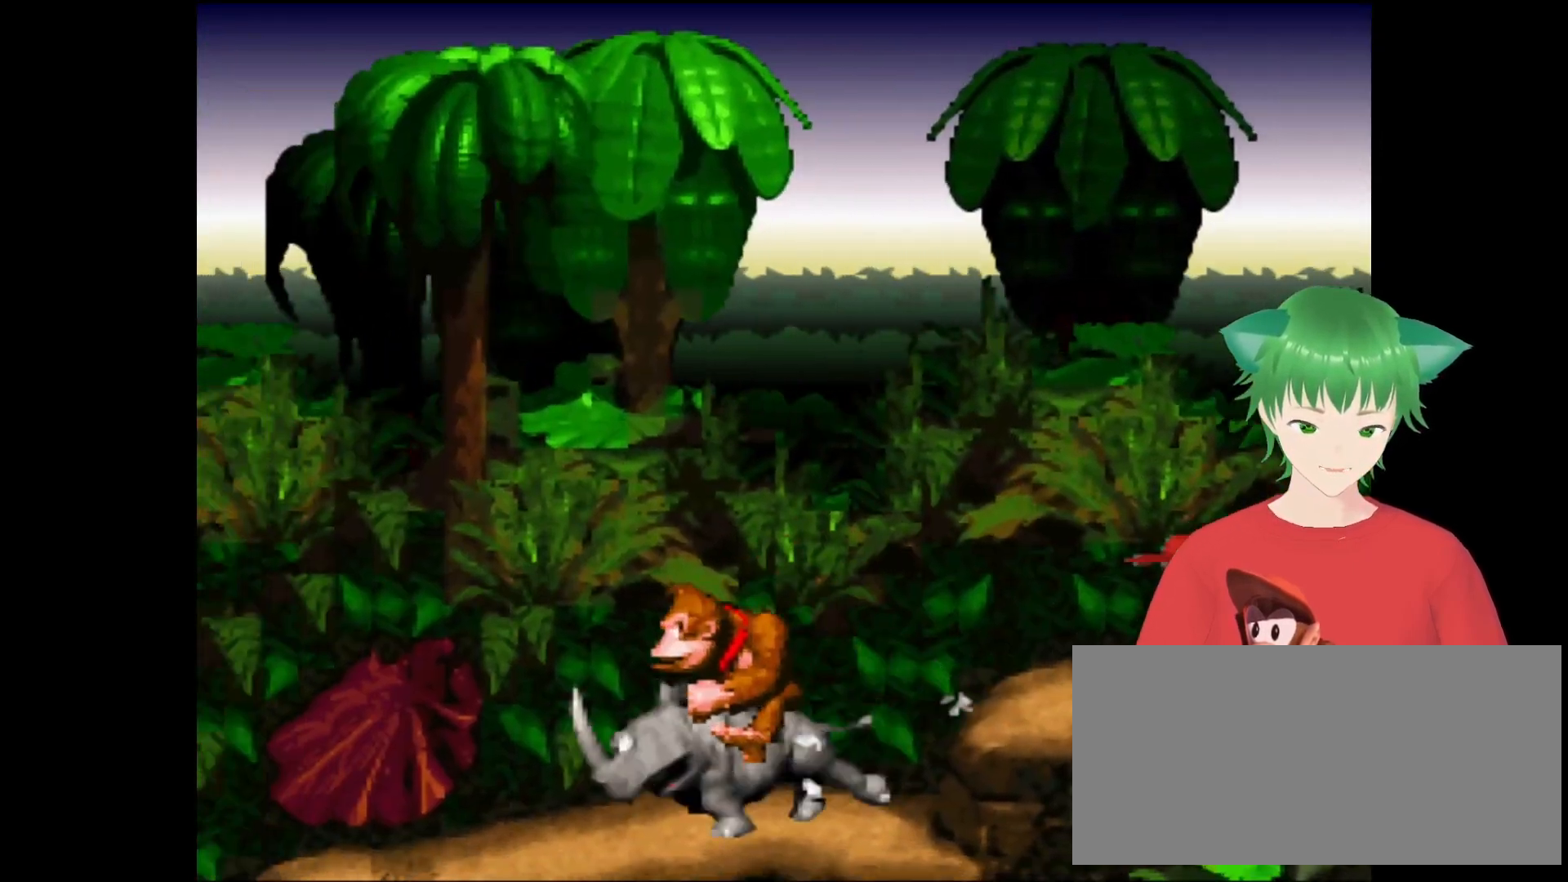
{"buttons": ["B", "Y", "DPAD_UP", "DPAD_RIGHT"], "events": [[433, "DPAD_LEFT", "up"], [467, "DPAD_RIGHT", "down"], [467, "DPAD_UP", "down"]]}
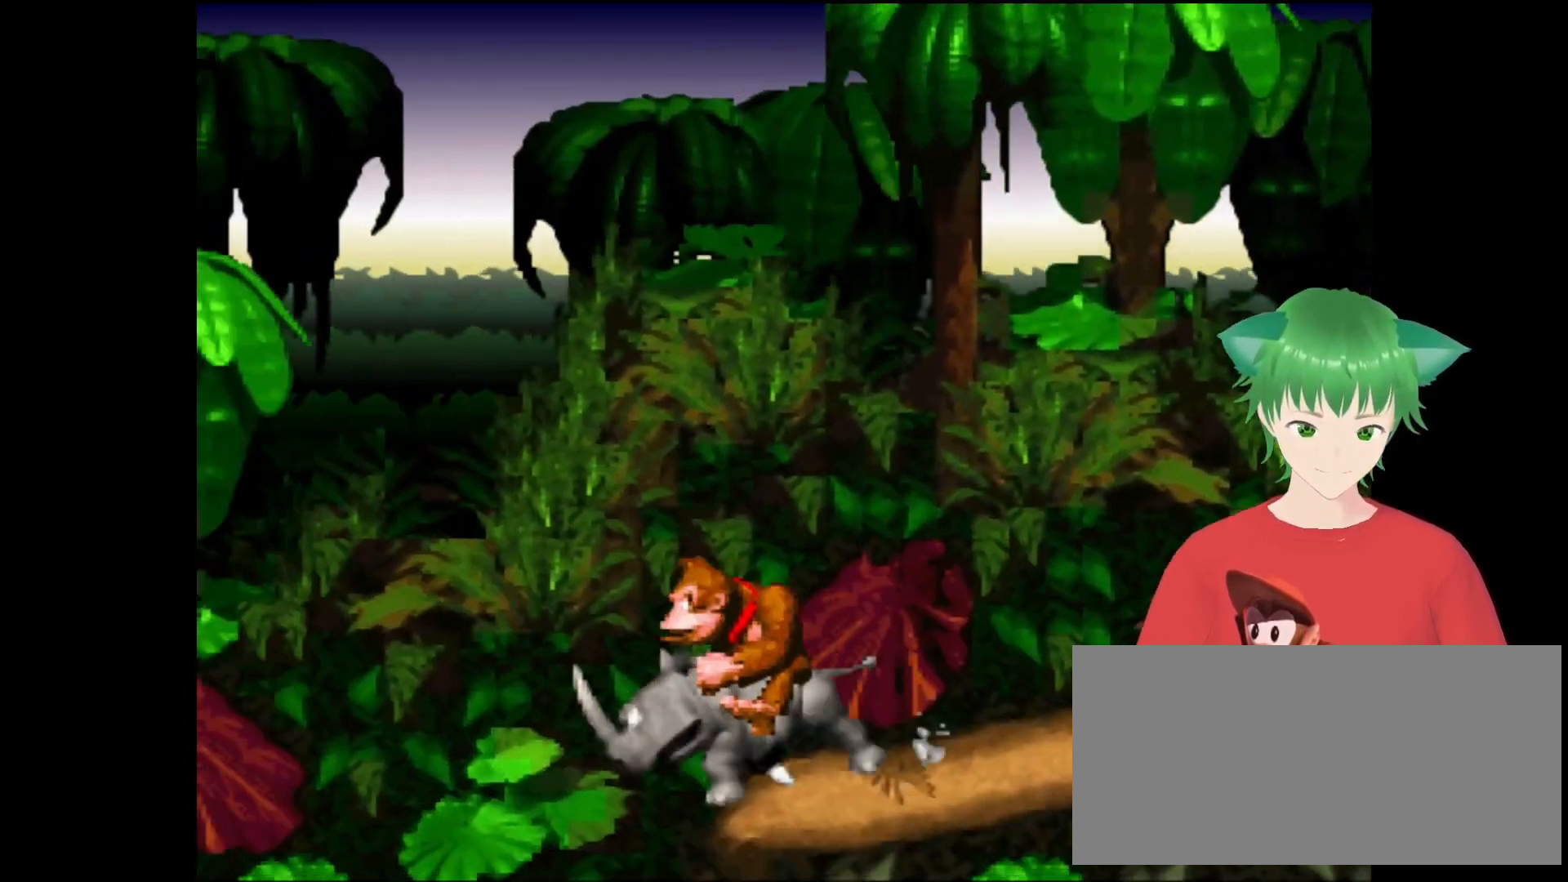
{"buttons": ["Y", "DPAD_RIGHT"], "events": [[133, "DPAD_UP", "up"], [167, "DPAD_UP", "down"], [400, "B", "up"], [500, "DPAD_UP", "up"]]}
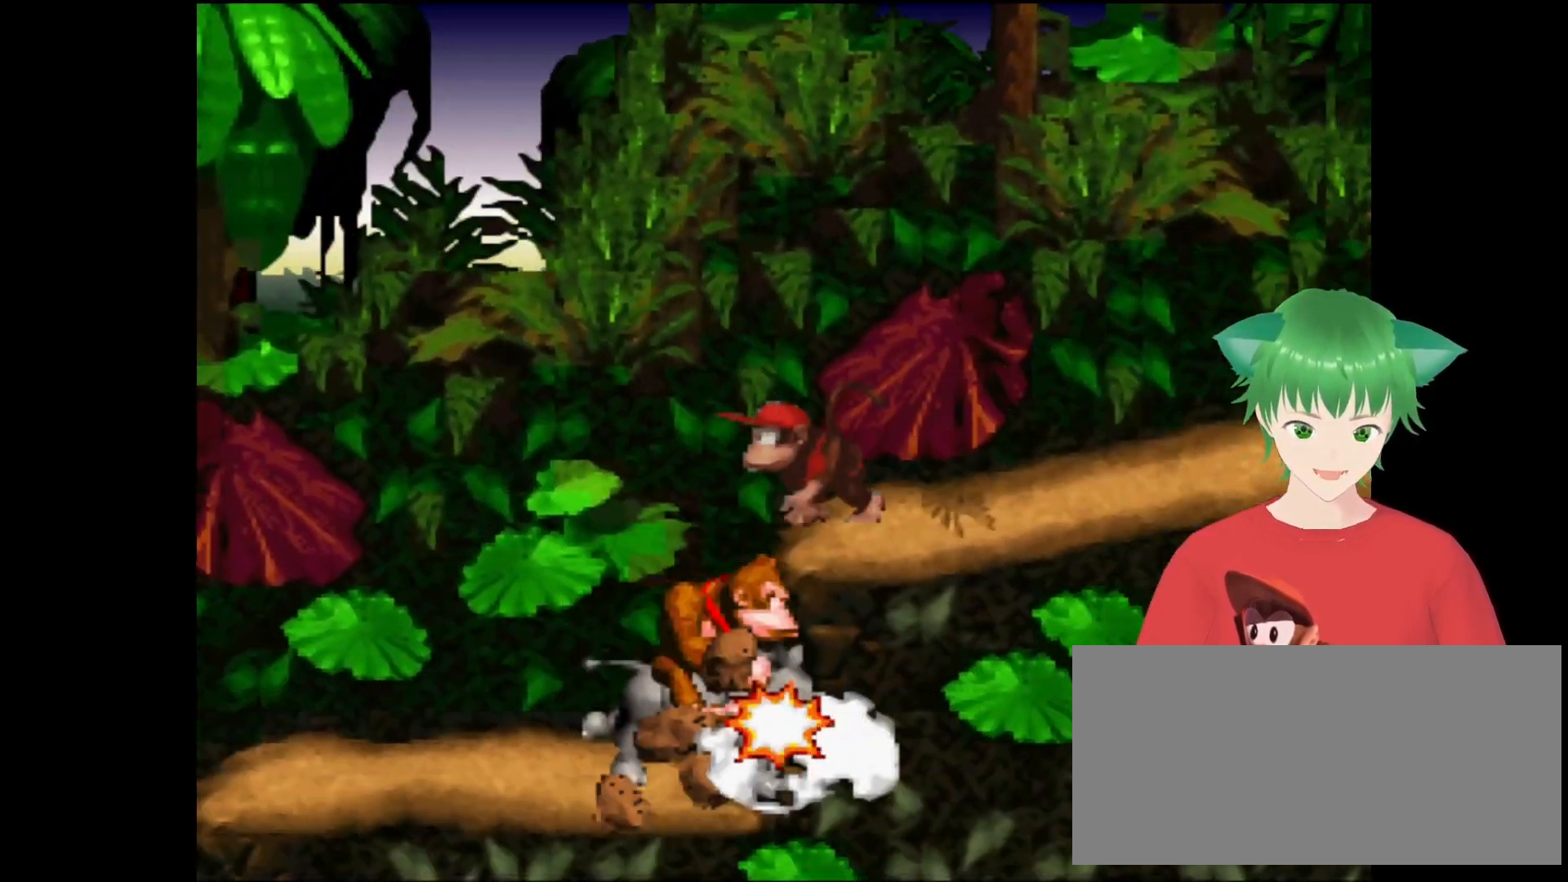
{"buttons": ["Y", "DPAD_RIGHT"], "events": []}
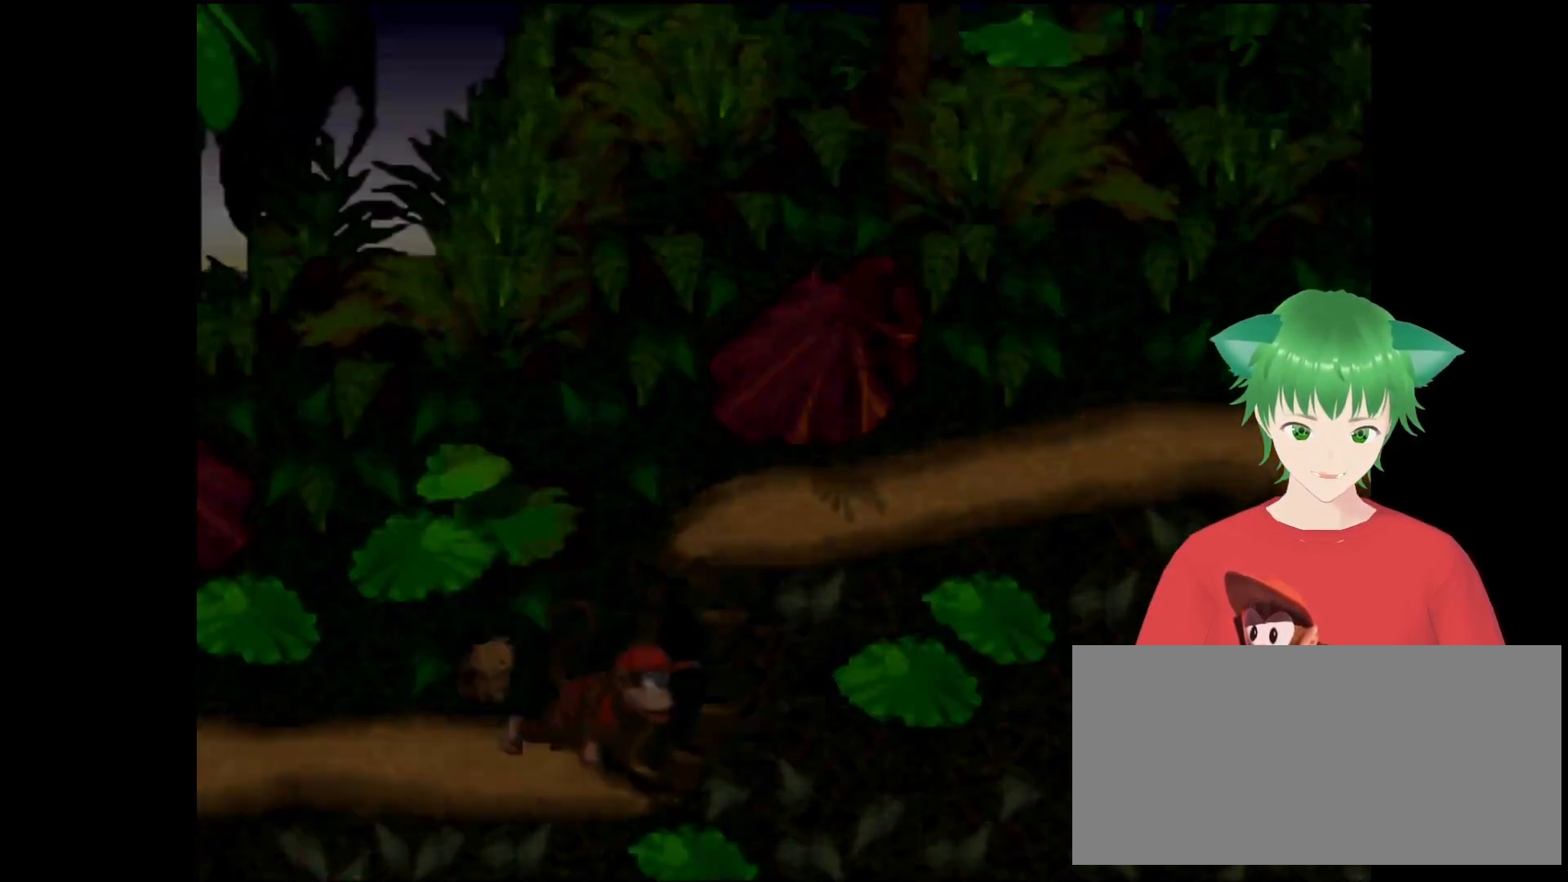
{"buttons": ["Y", "DPAD_RIGHT"], "events": []}
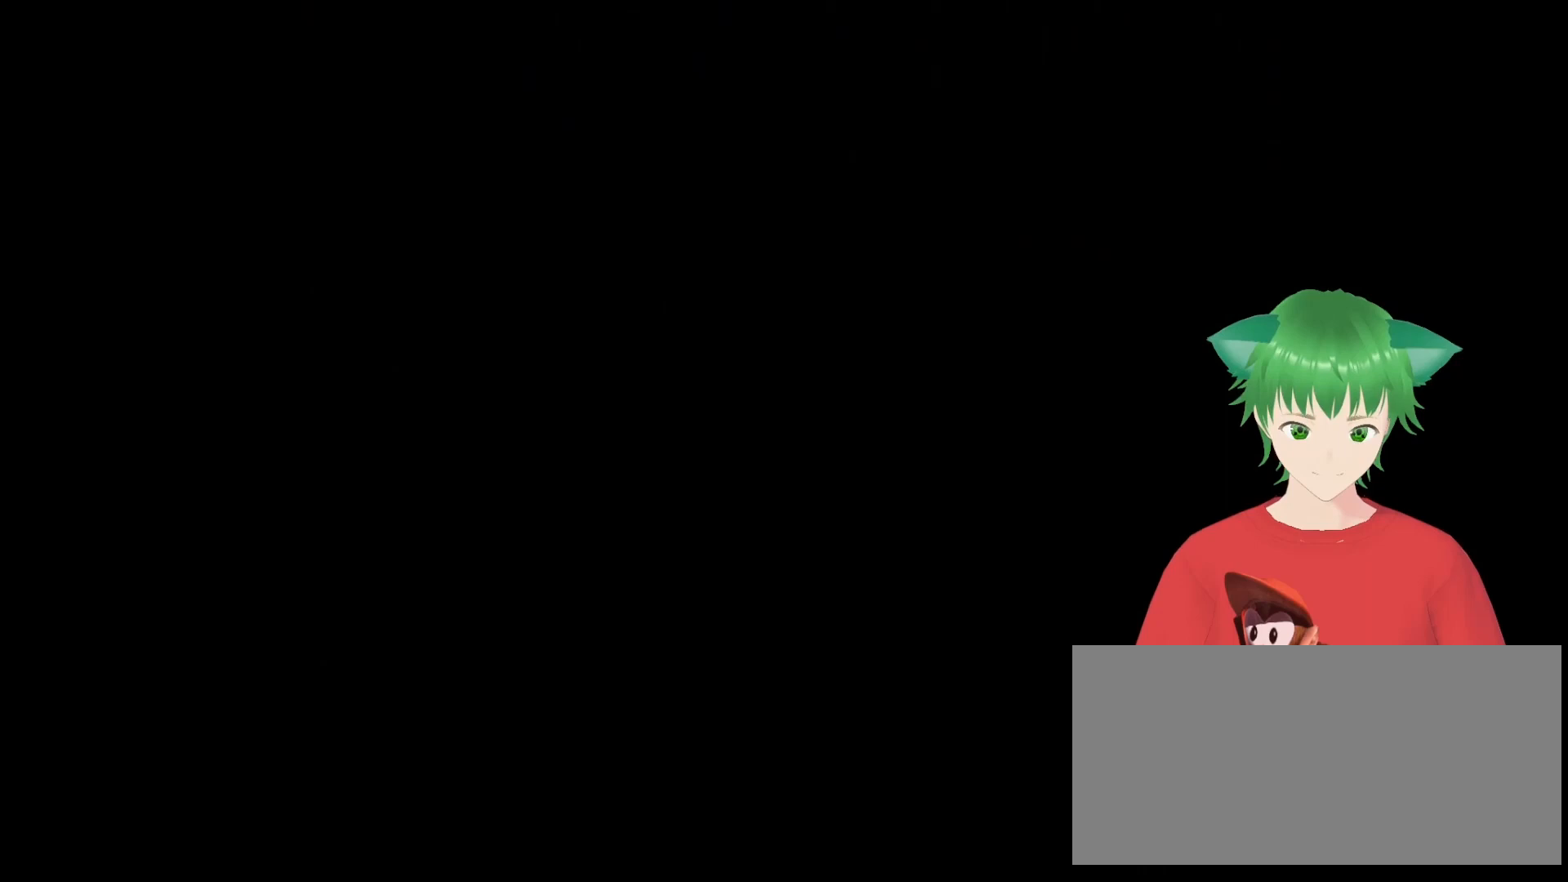
{"buttons": ["Y", "DPAD_RIGHT"], "events": []}
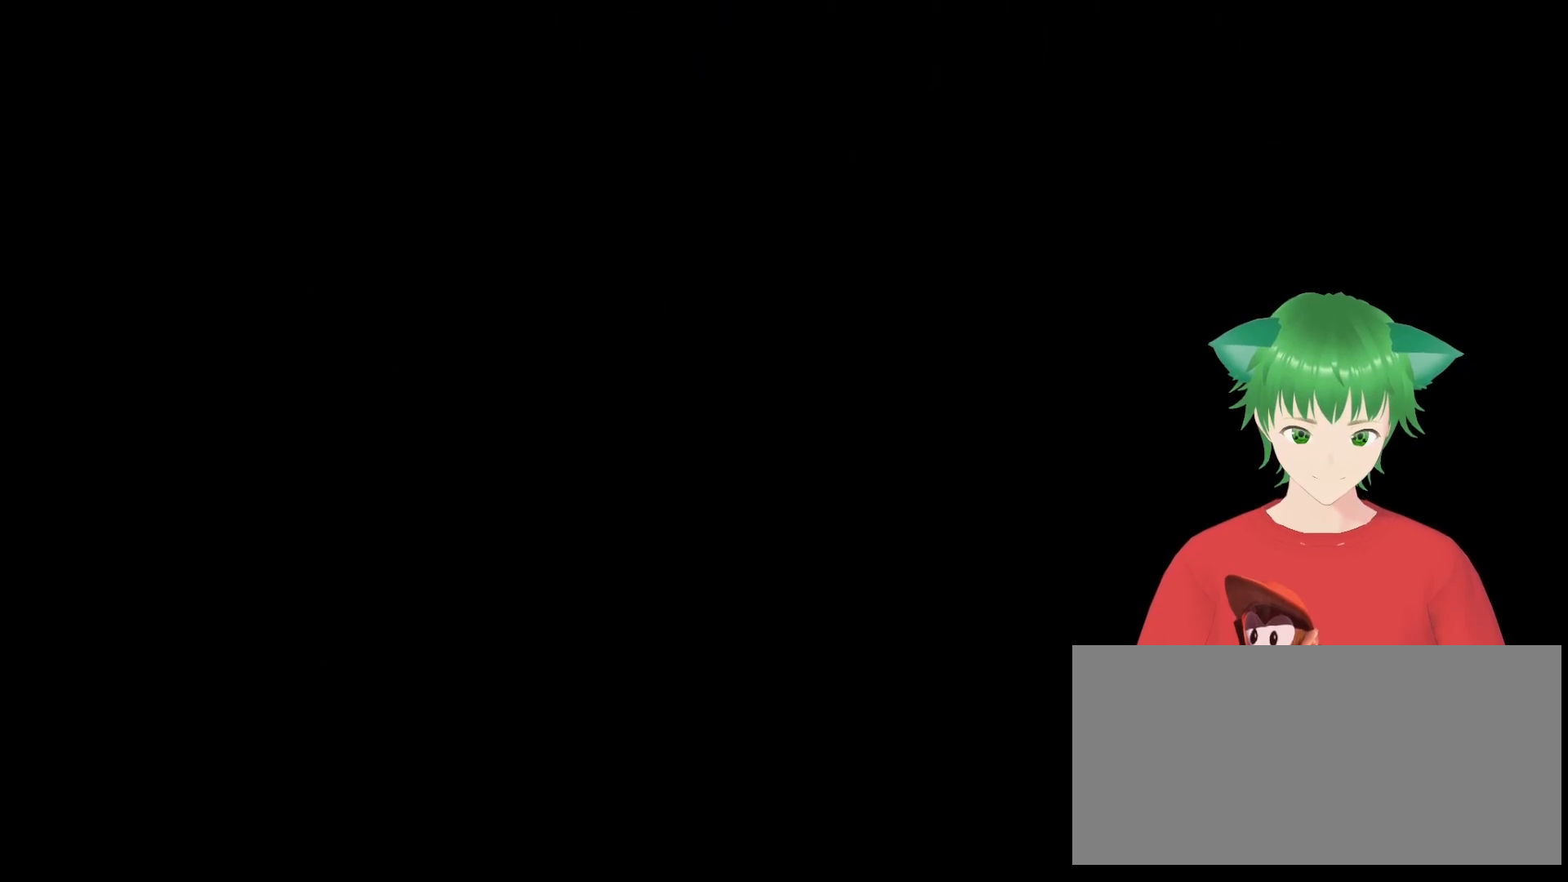
{"buttons": ["Y", "DPAD_RIGHT"], "events": []}
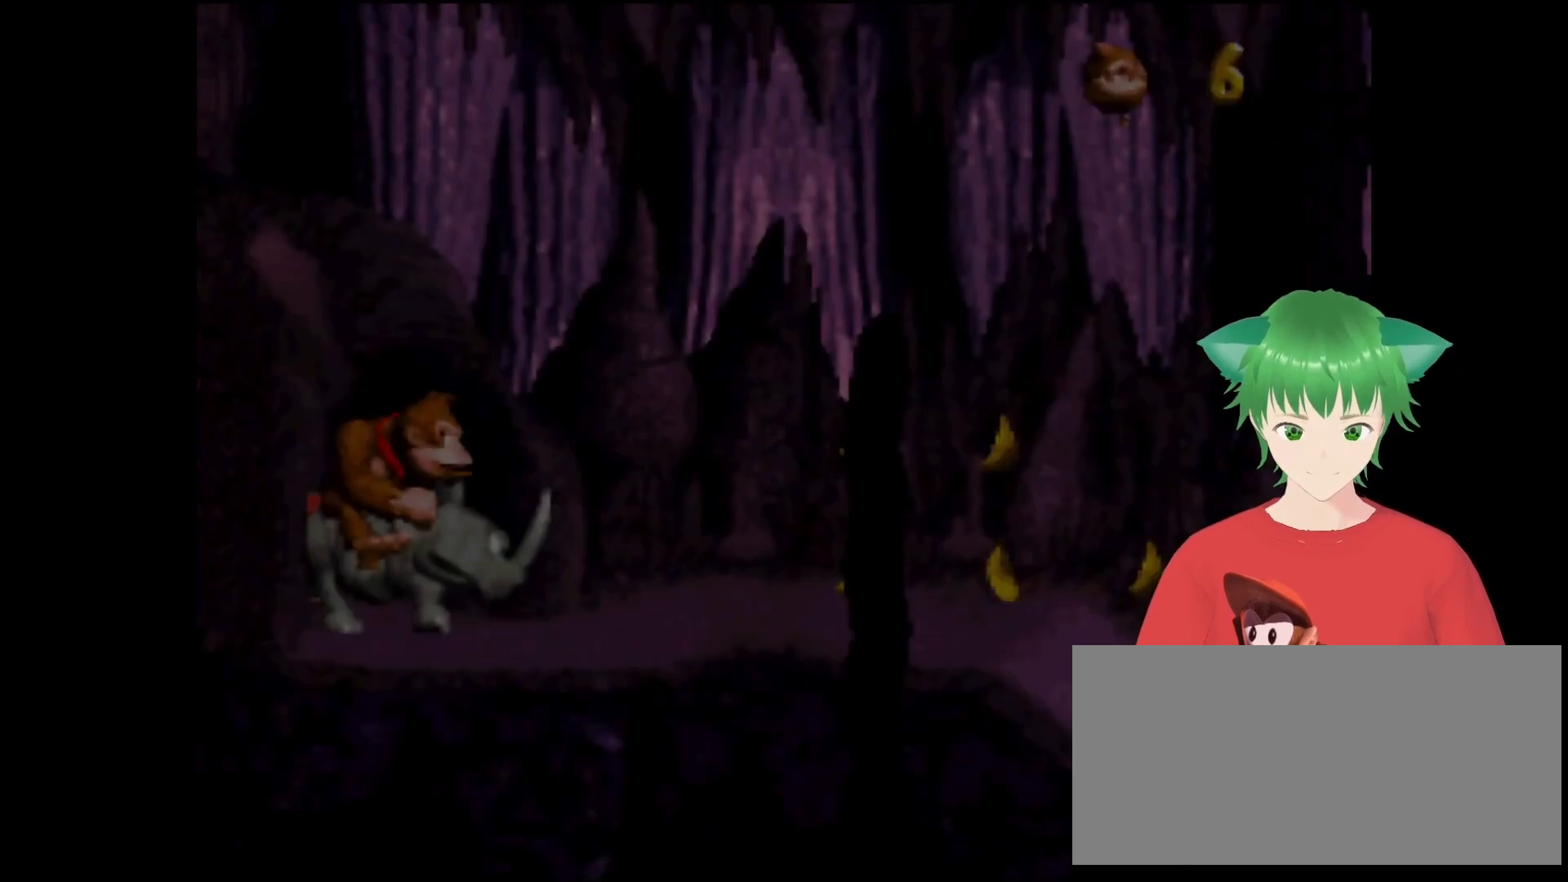
{"buttons": ["Y", "DPAD_RIGHT"], "events": []}
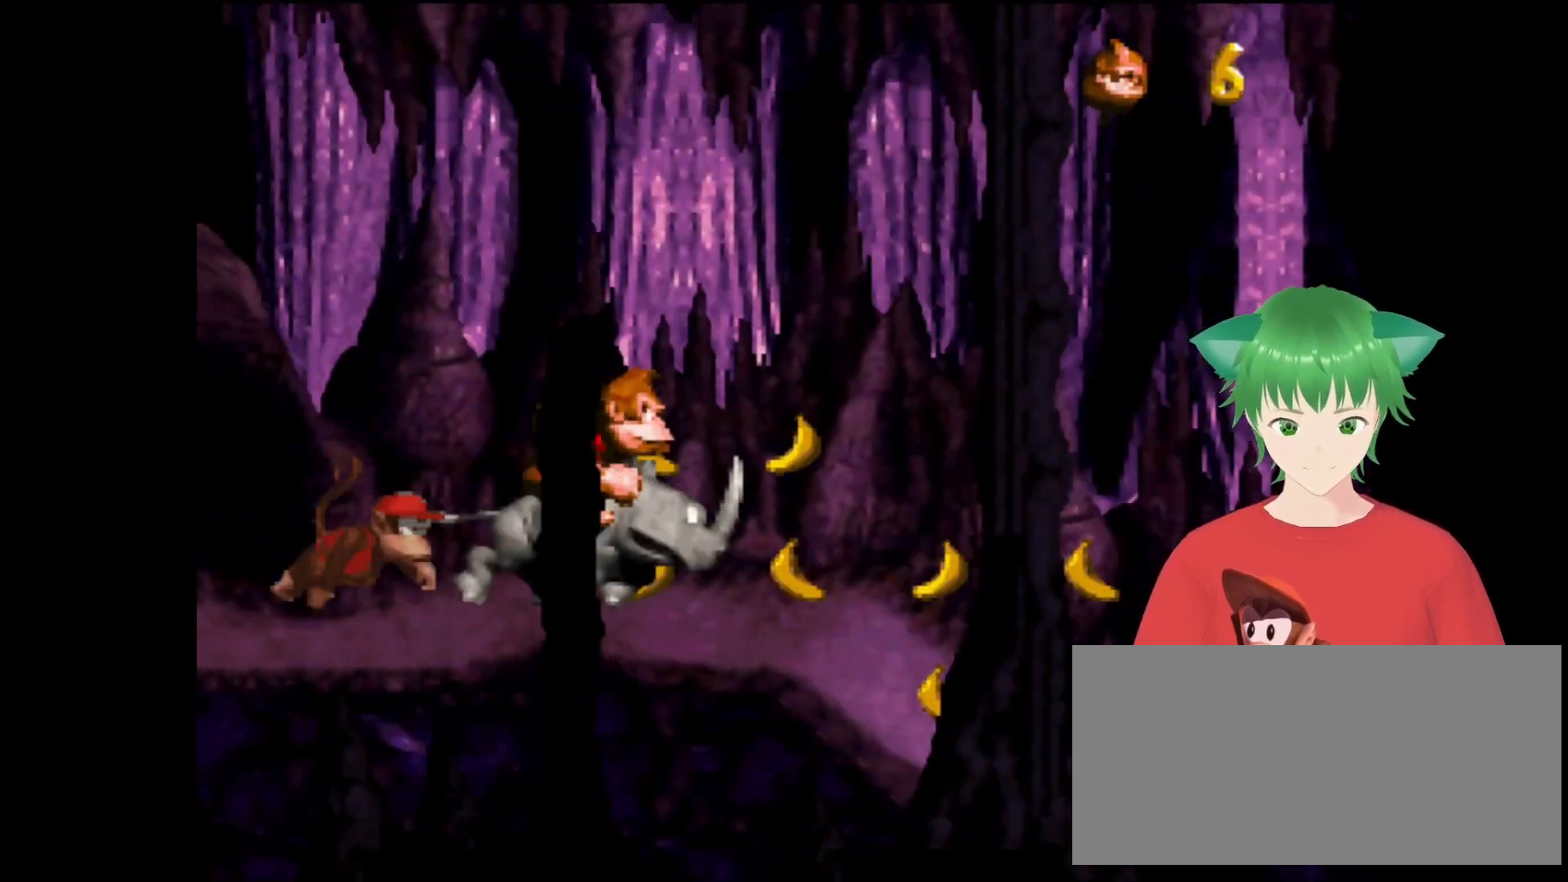
{"buttons": ["Y", "DPAD_RIGHT"], "events": []}
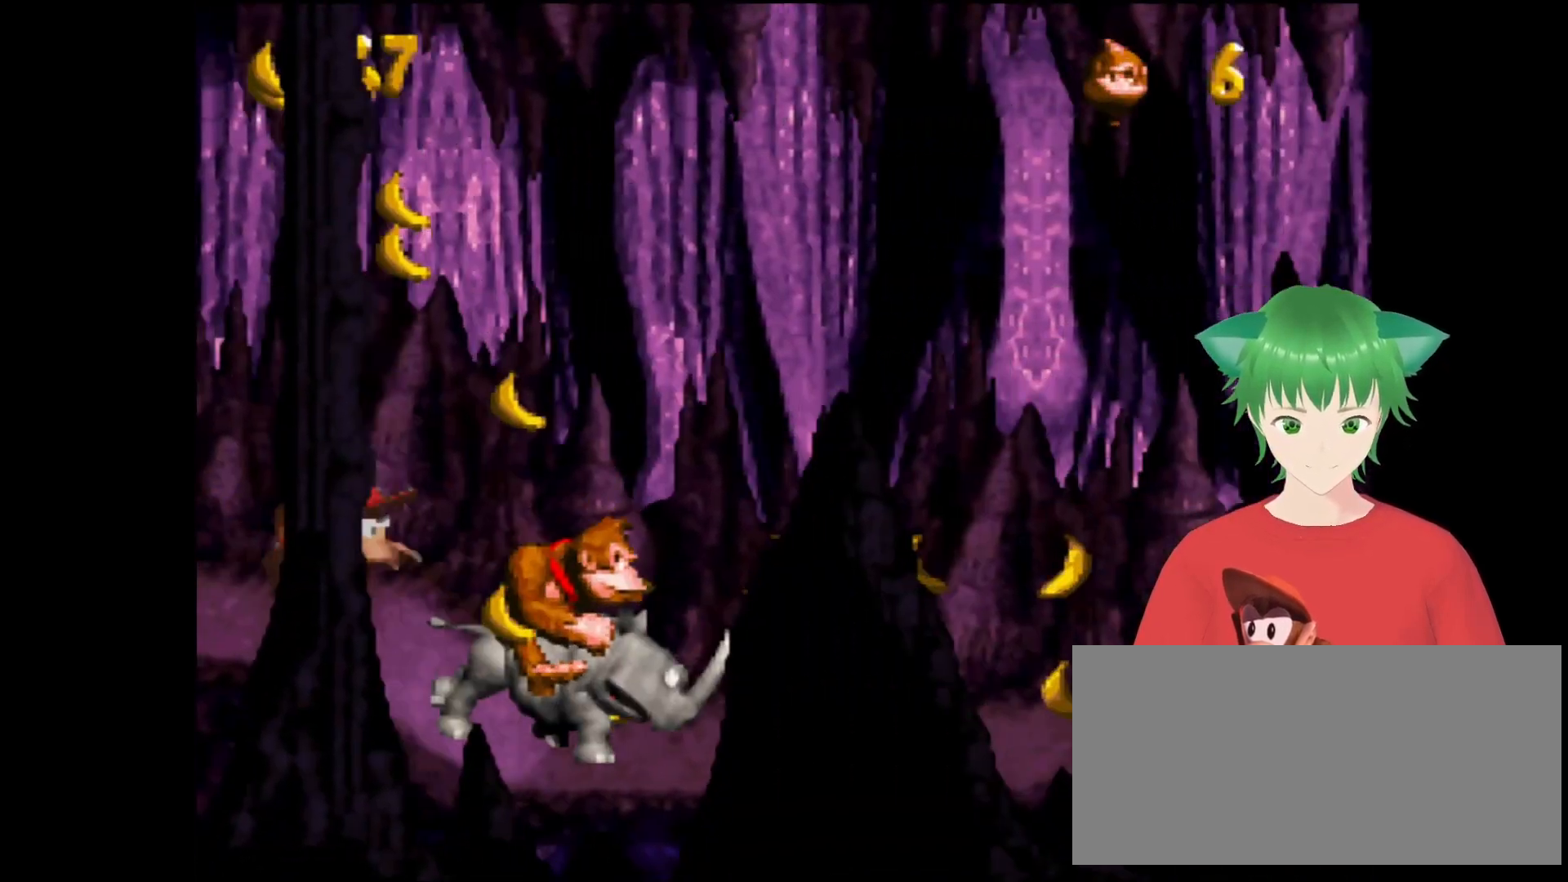
{"buttons": ["Y", "DPAD_RIGHT"], "events": []}
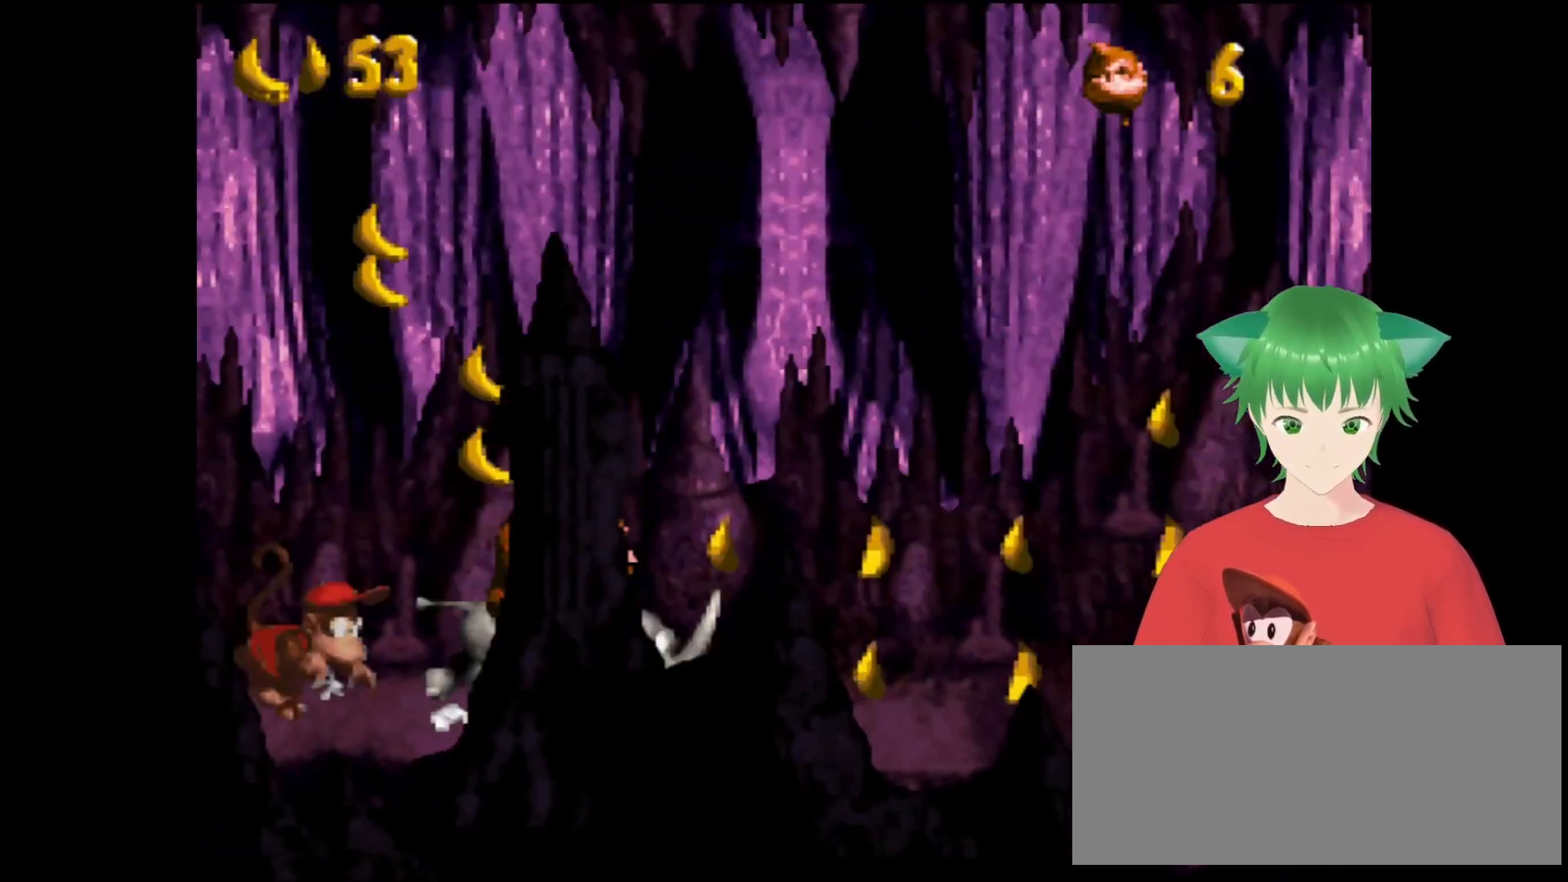
{"buttons": ["B", "Y", "DPAD_RIGHT"], "events": [[333, "B", "down"]]}
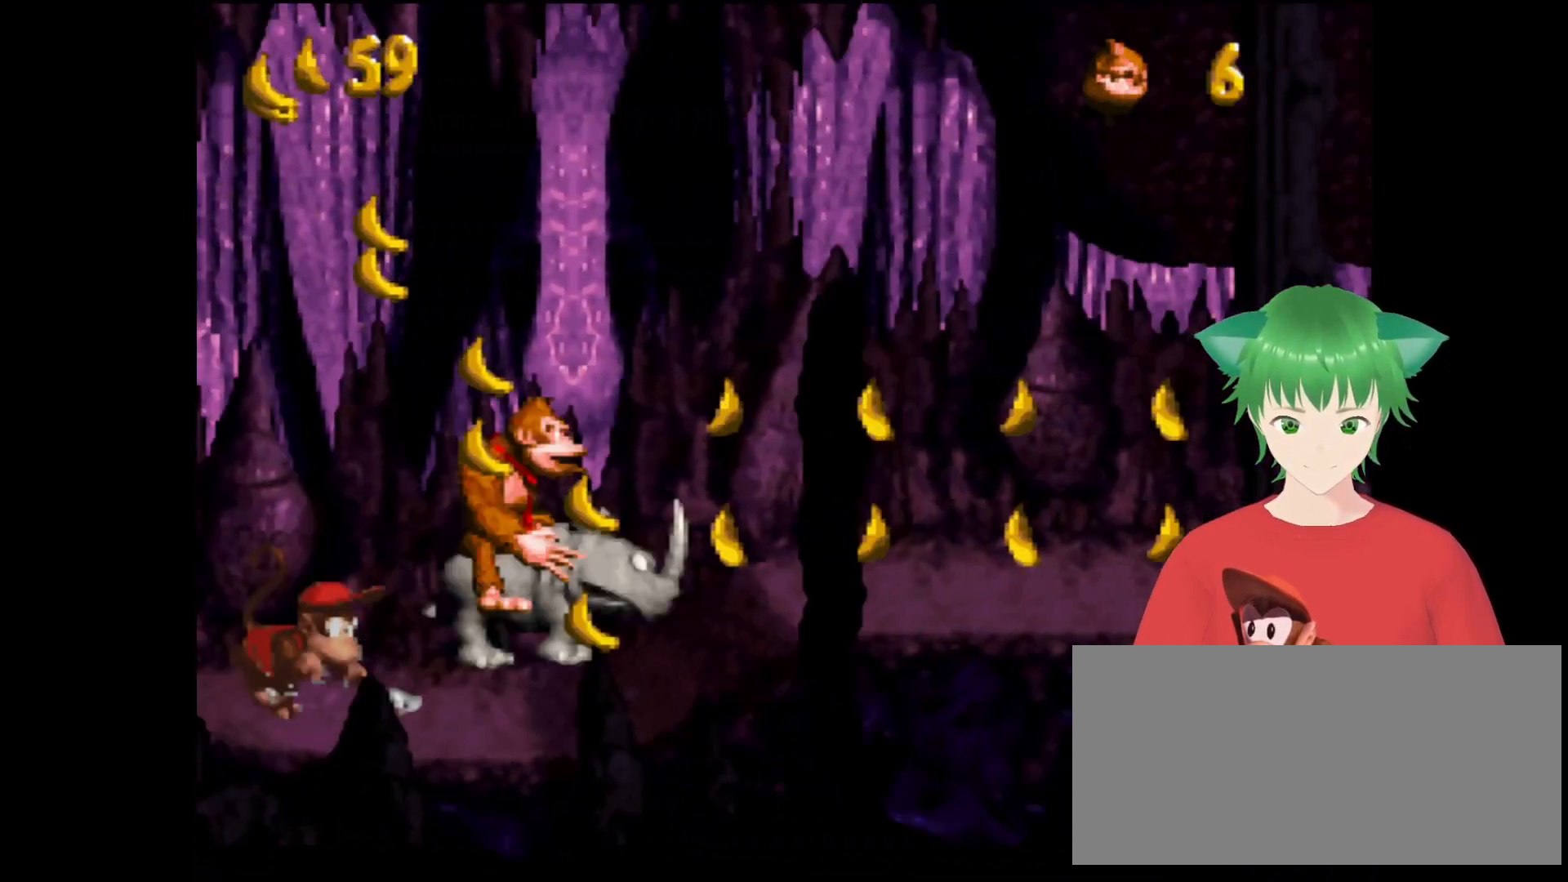
{"buttons": ["Y", "DPAD_RIGHT"], "events": [[133, "B", "up"]]}
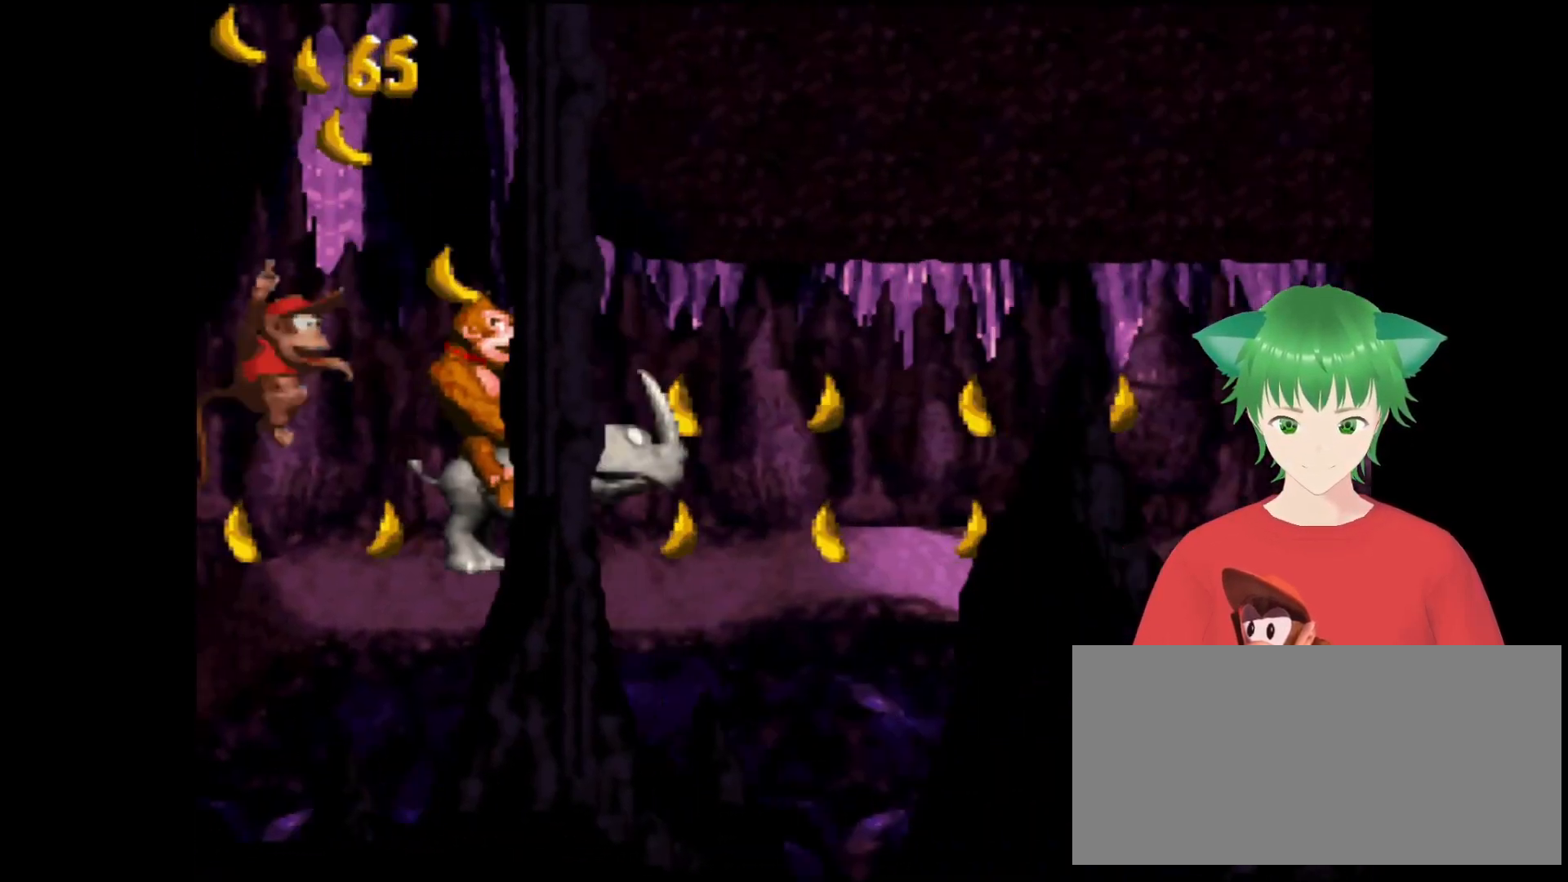
{"buttons": ["Y", "DPAD_RIGHT"], "events": []}
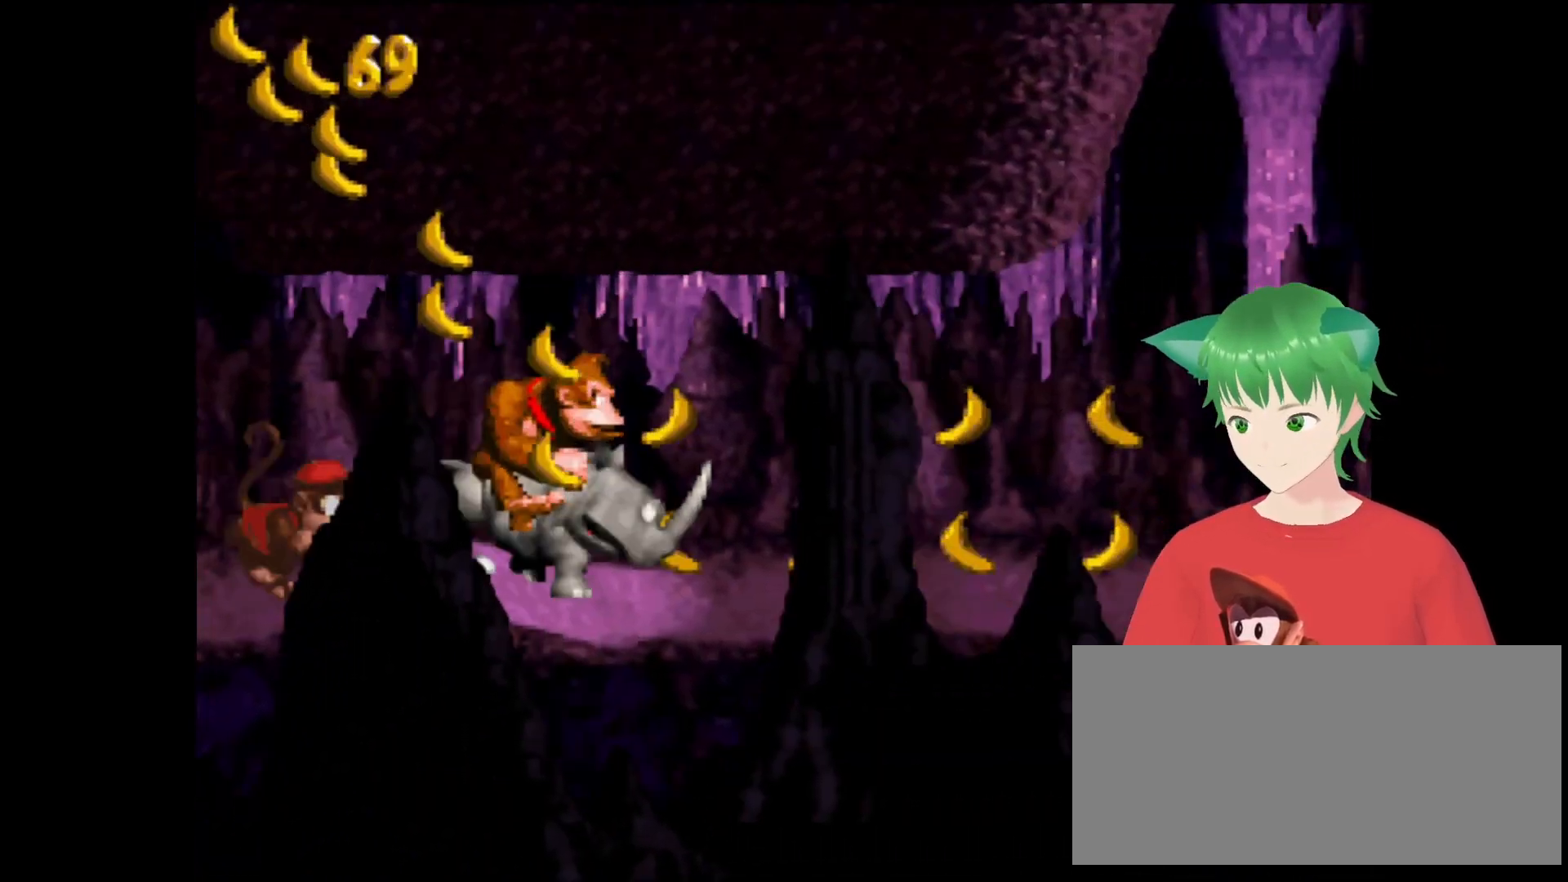
{"buttons": ["Y", "DPAD_RIGHT"], "events": []}
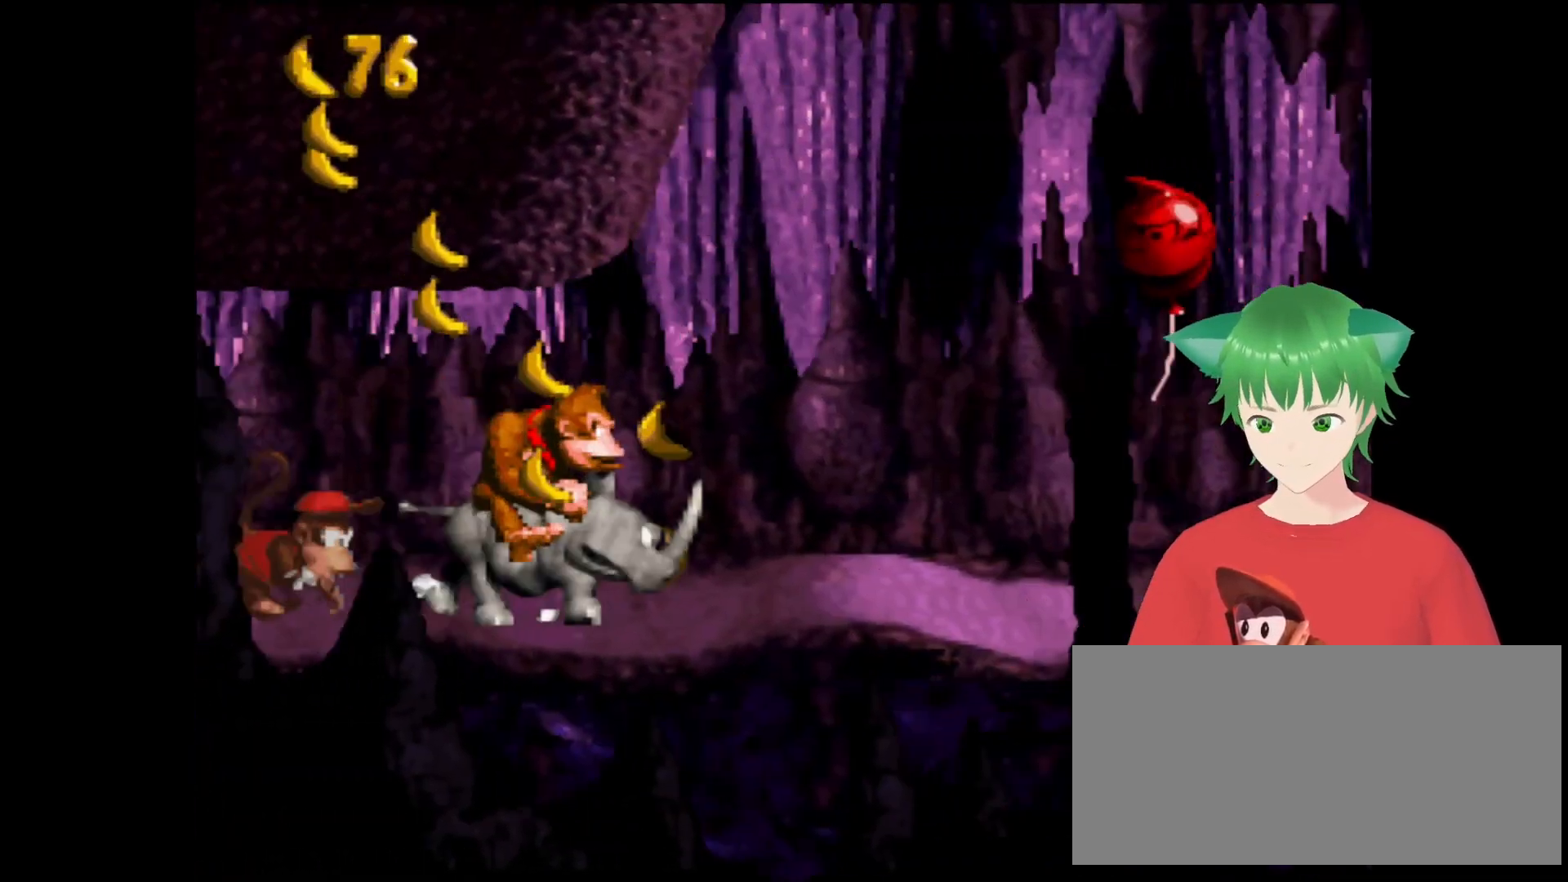
{"buttons": ["B", "Y", "DPAD_RIGHT"], "events": [[233, "B", "down"]]}
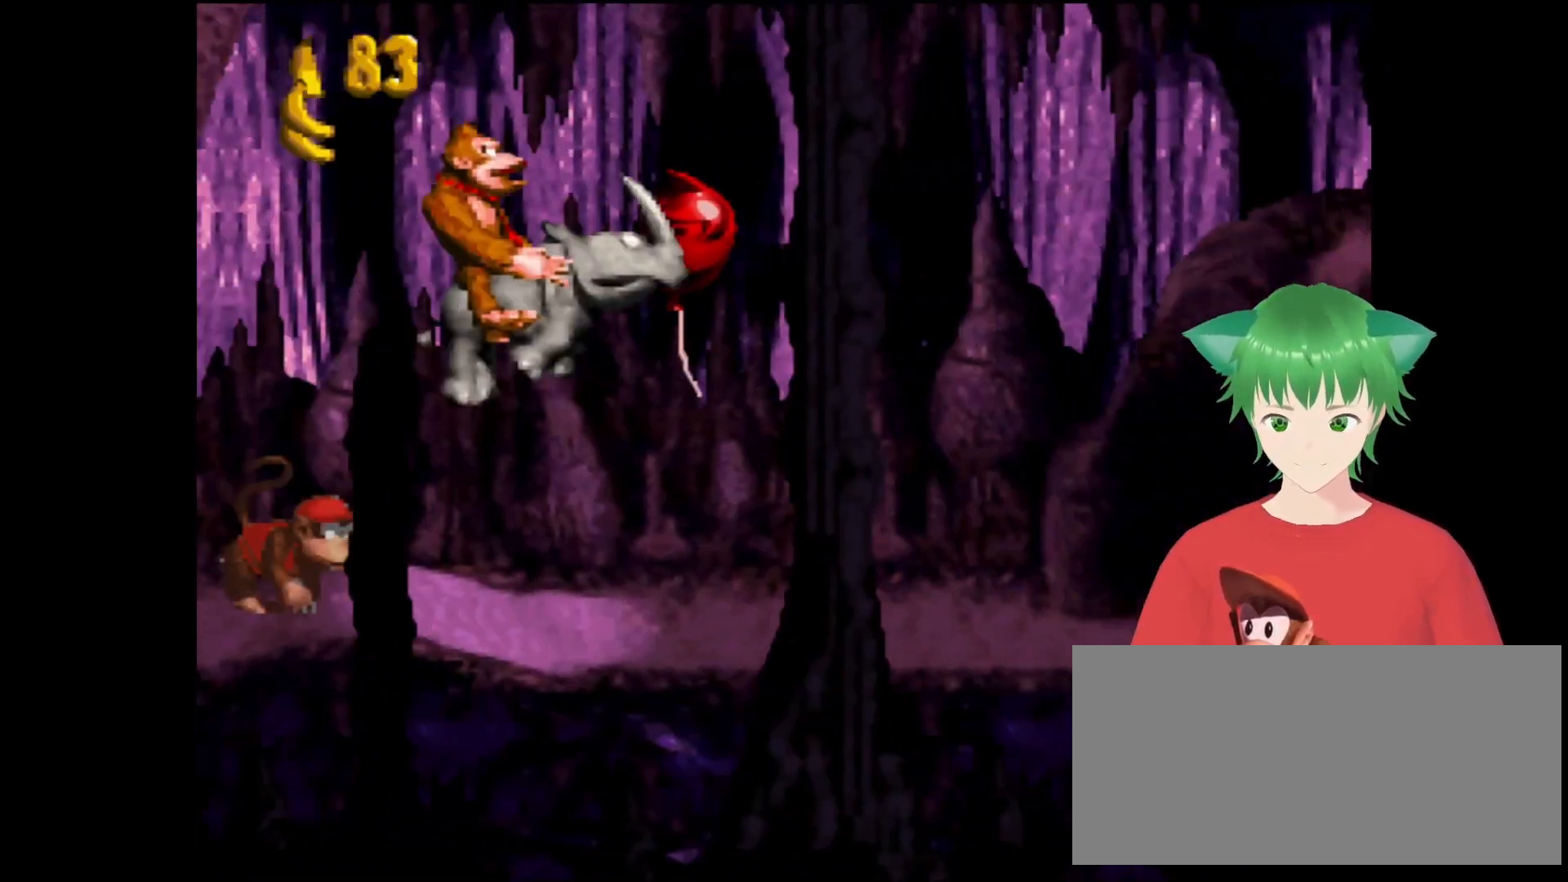
{"buttons": ["Y", "DPAD_RIGHT"], "events": [[100, "B", "up"]]}
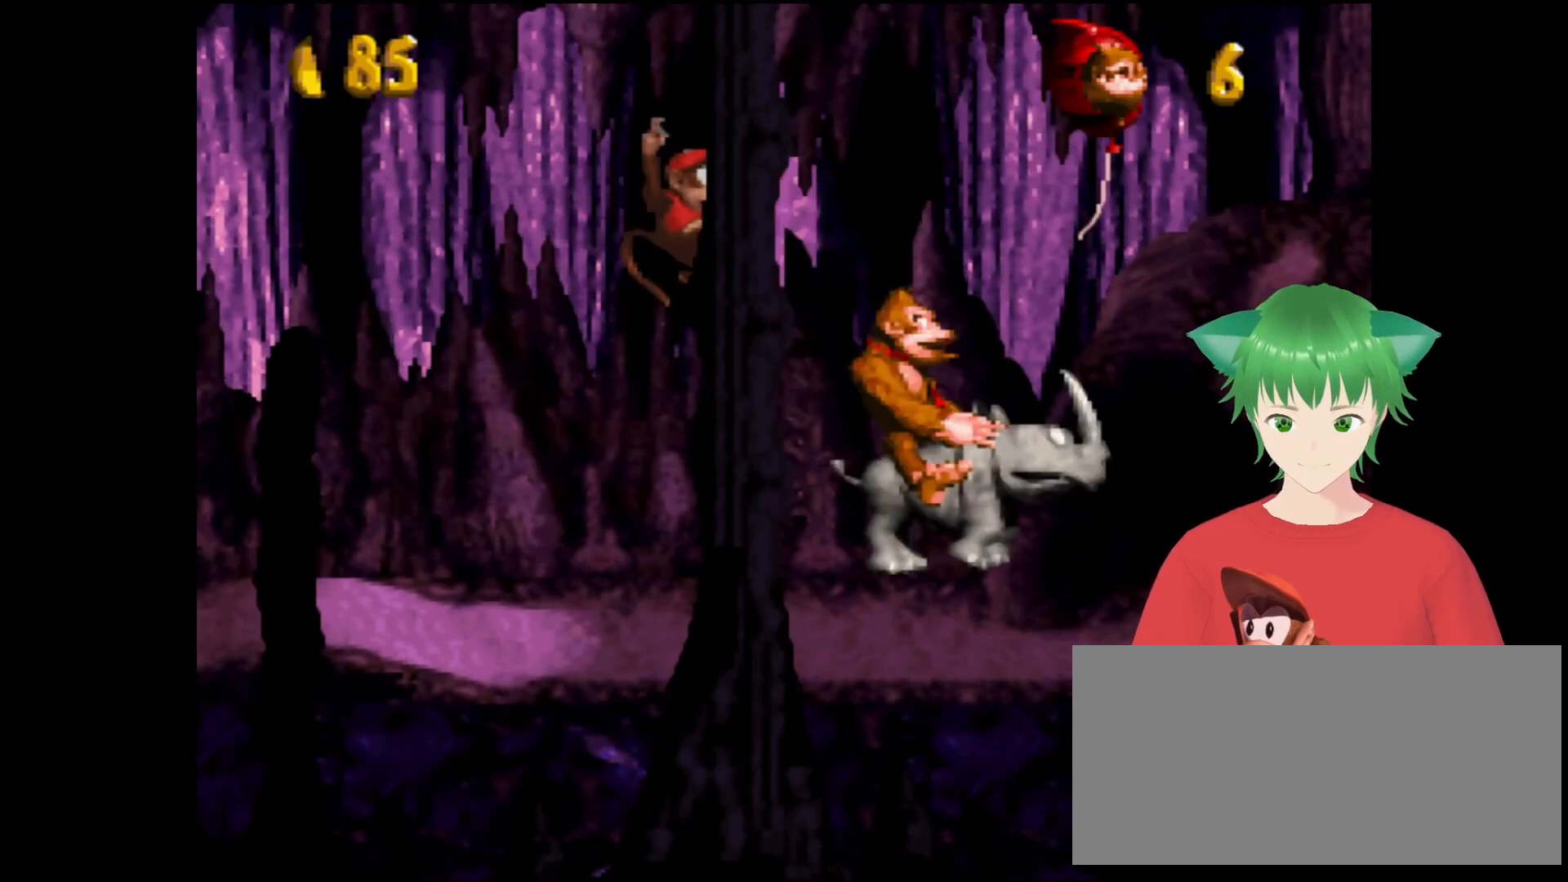
{"buttons": ["Y", "DPAD_RIGHT"], "events": []}
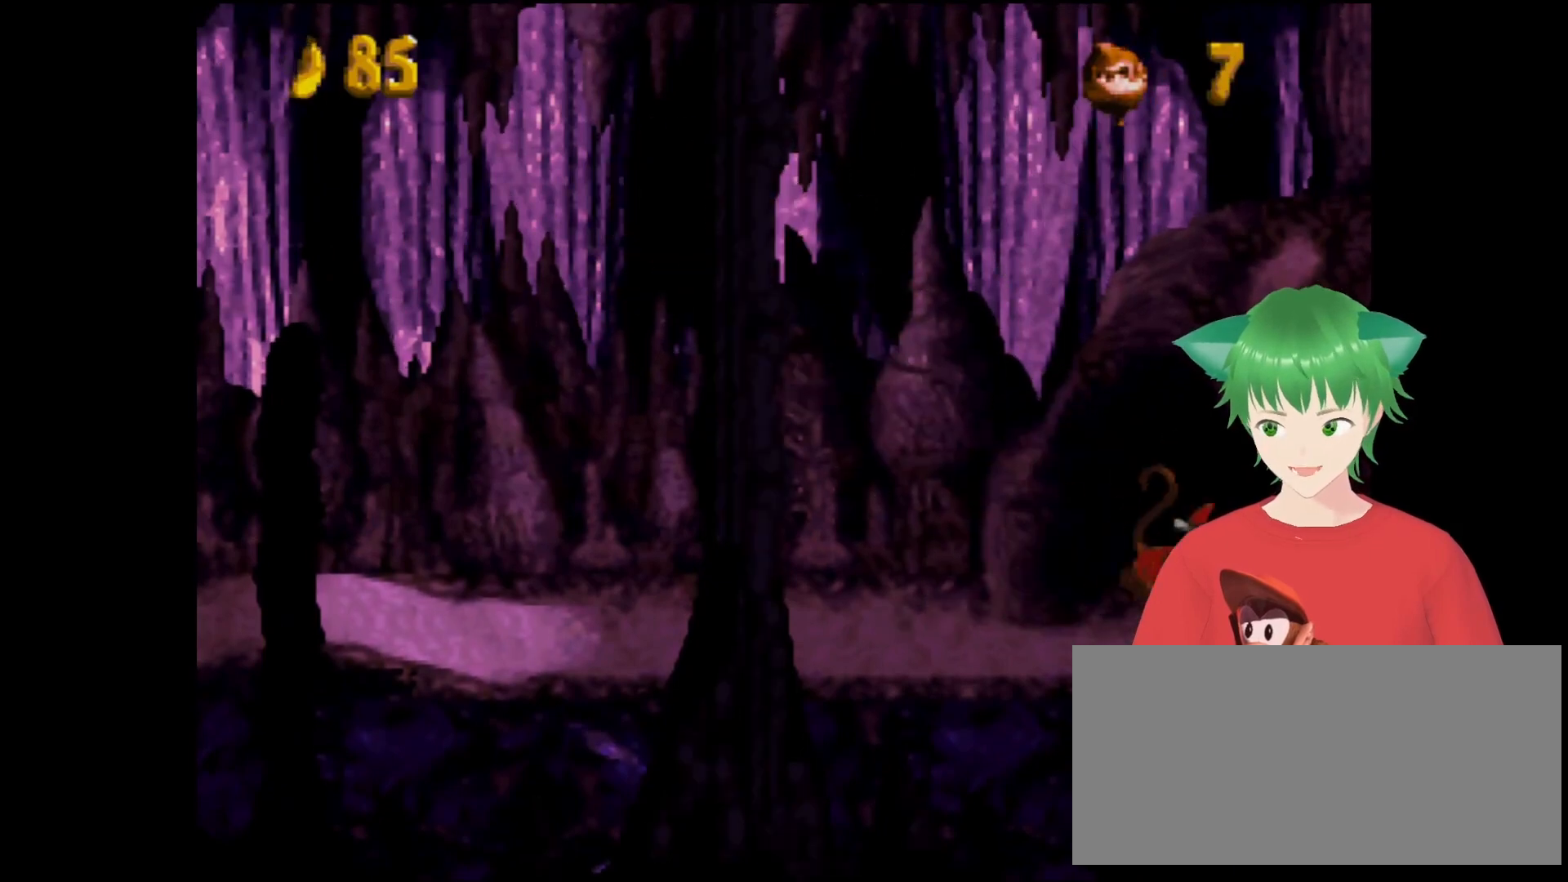
{"buttons": ["Y", "DPAD_RIGHT"], "events": []}
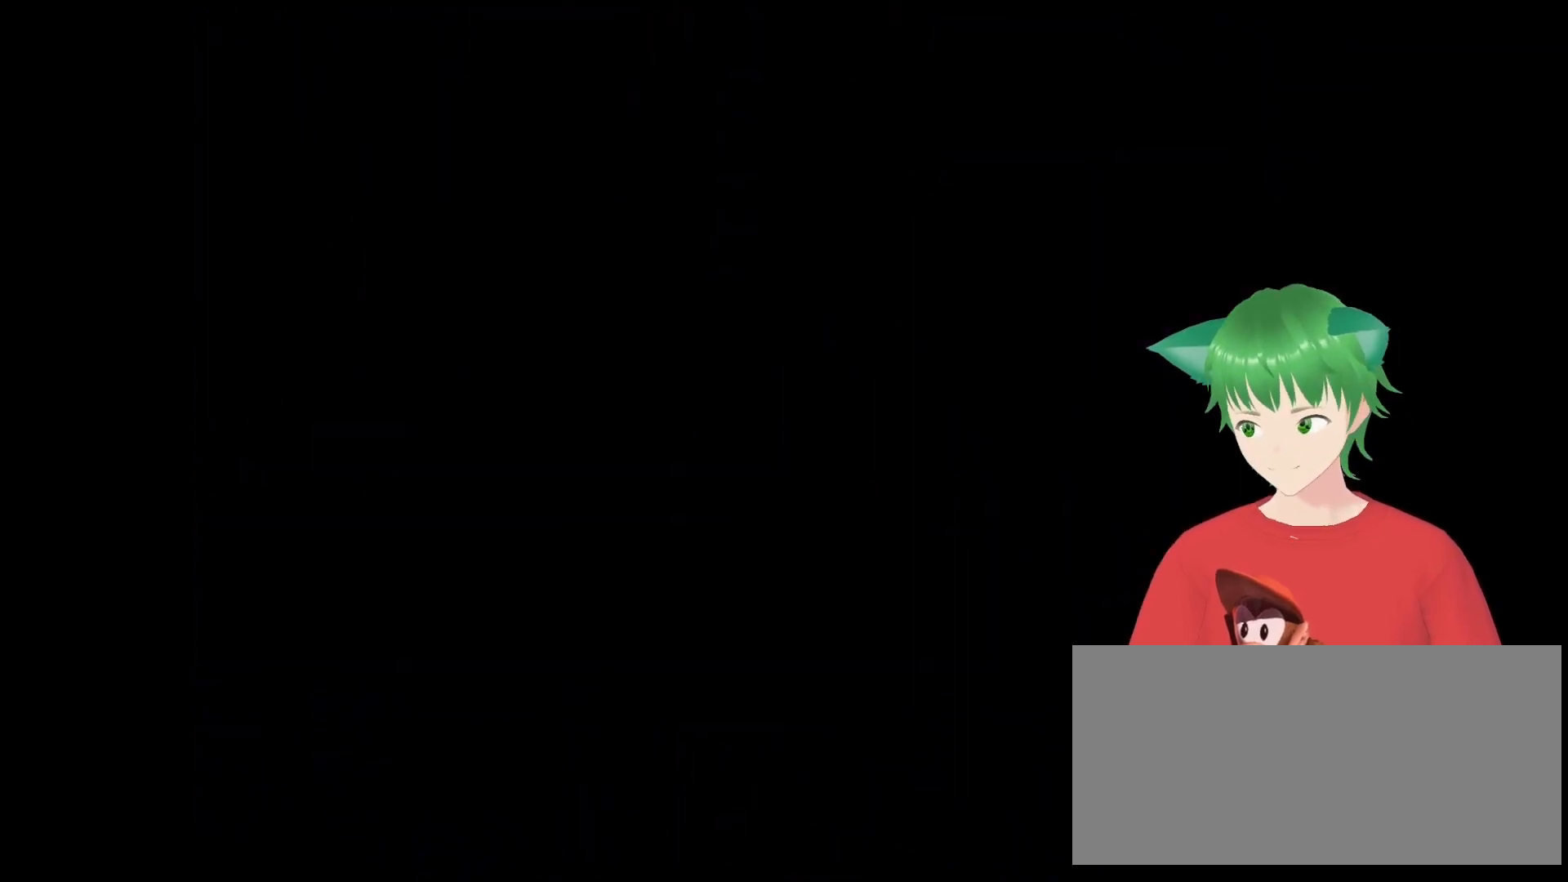
{"buttons": ["Y", "DPAD_RIGHT"], "events": []}
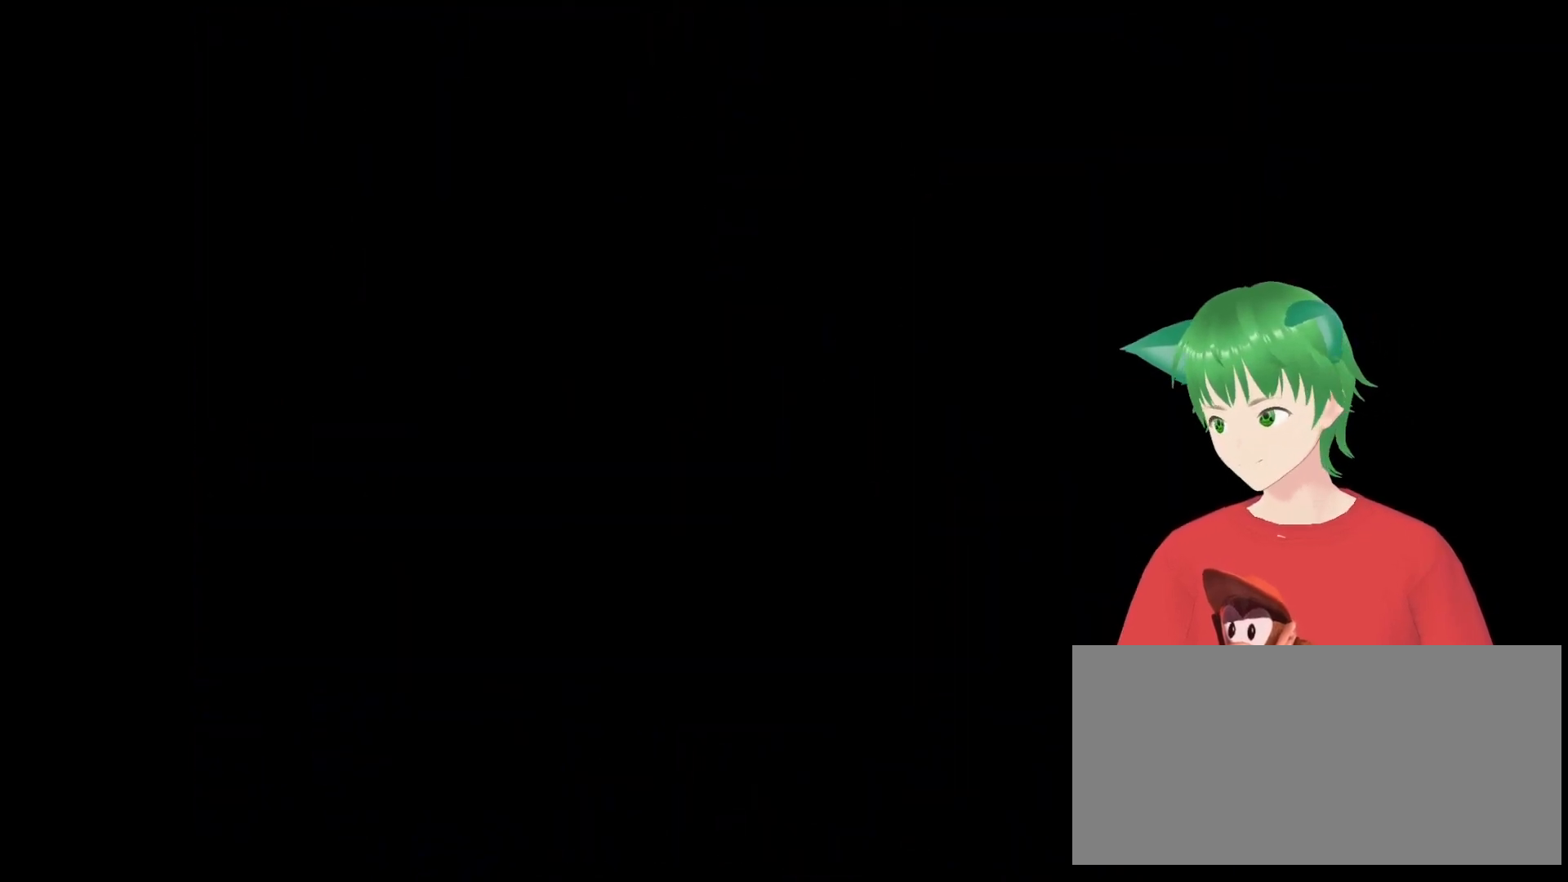
{"buttons": ["Y"], "events": [[400, "DPAD_RIGHT", "up"]]}
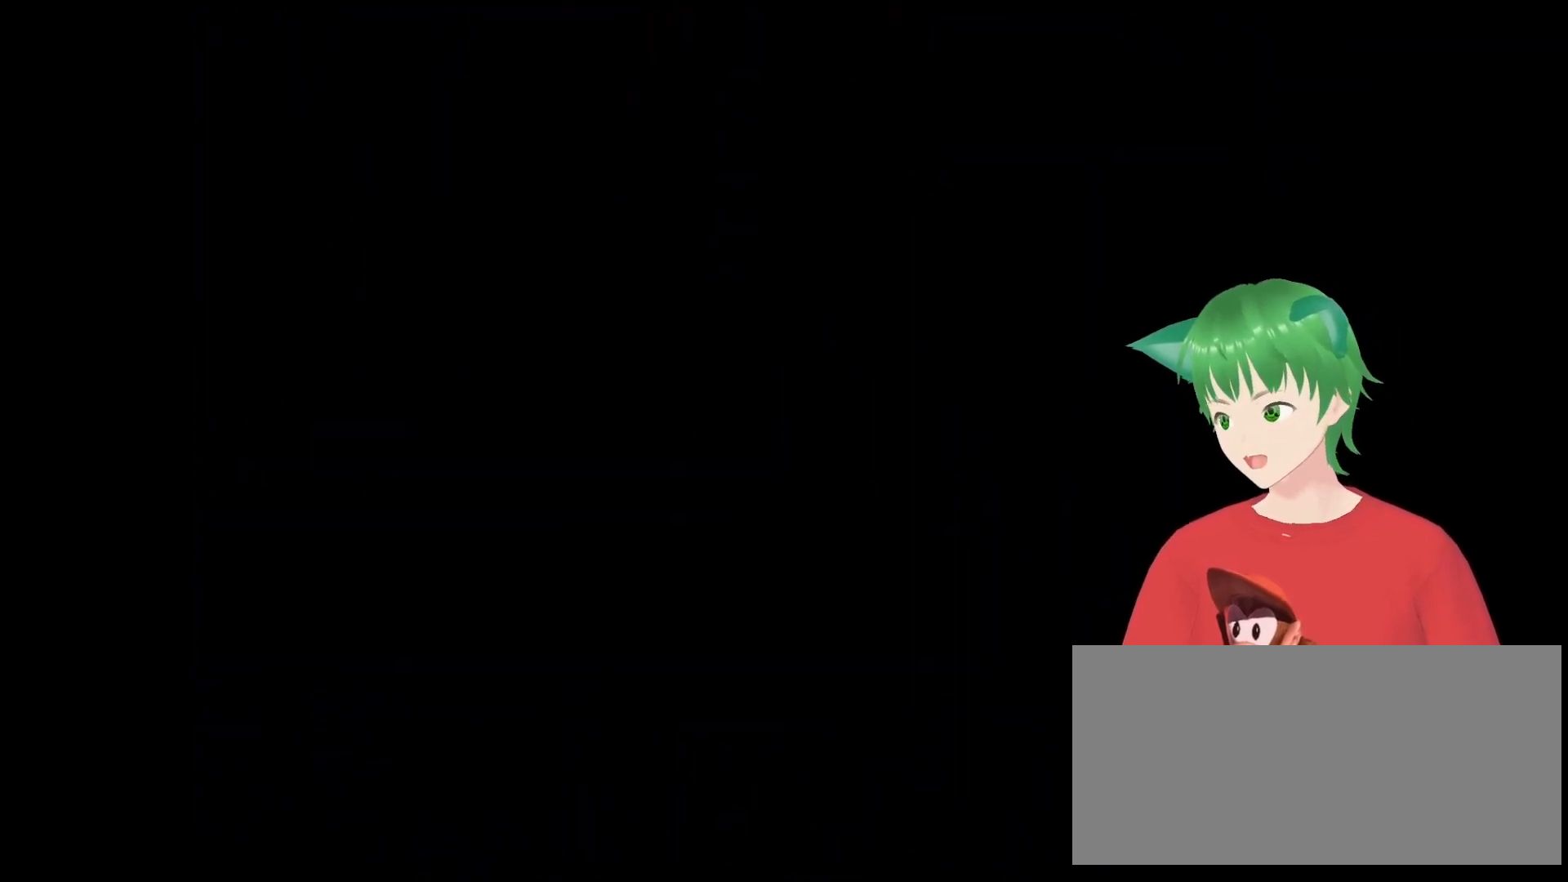
{"buttons": [], "events": [[33, "Y", "up"]]}
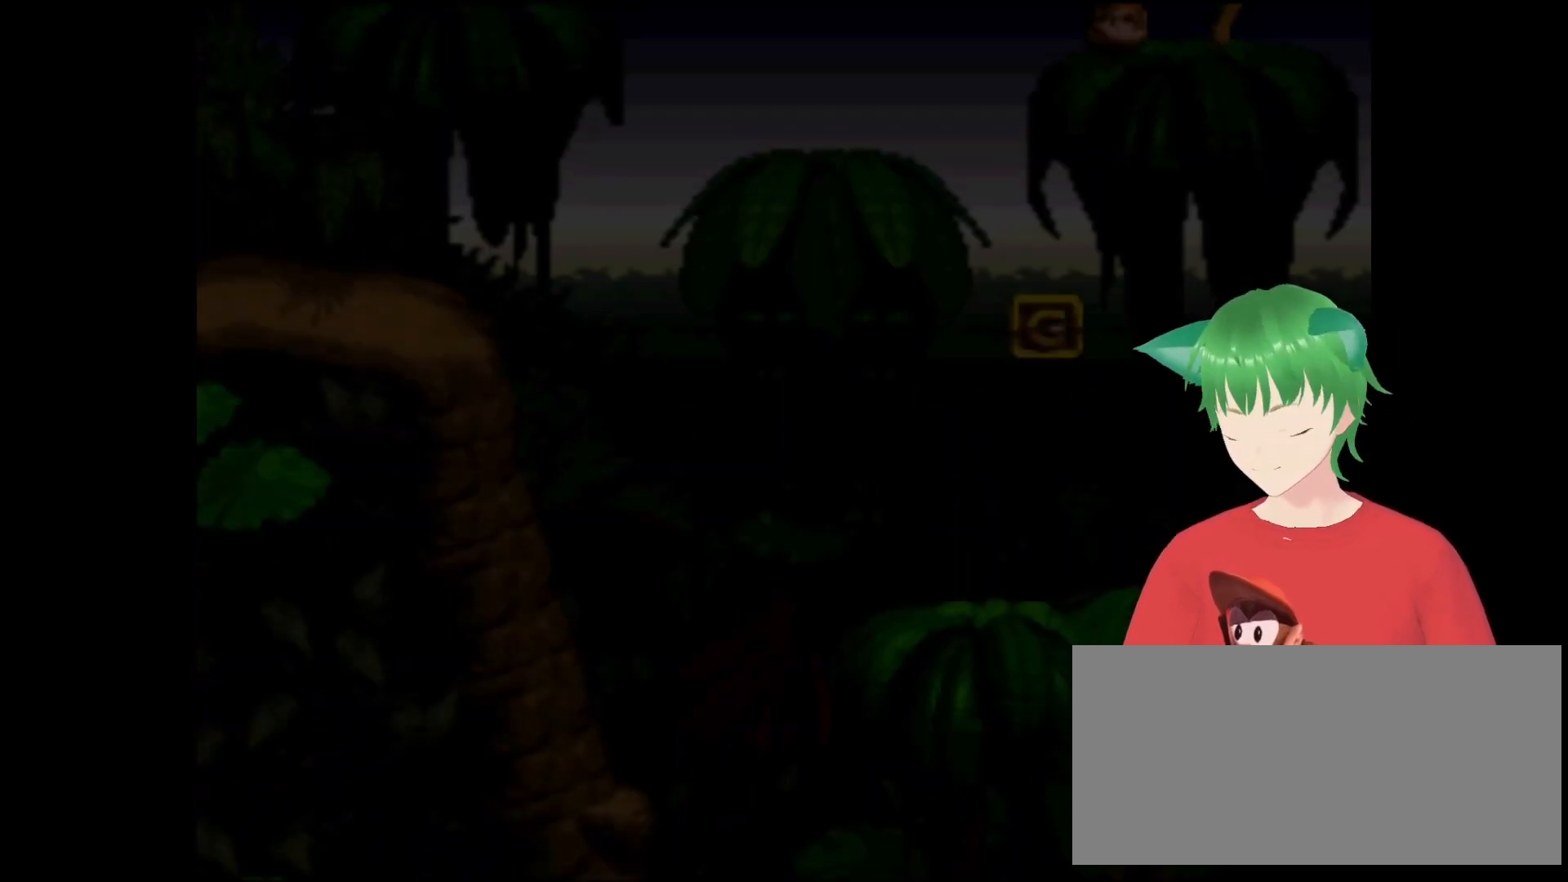
{"buttons": [], "events": []}